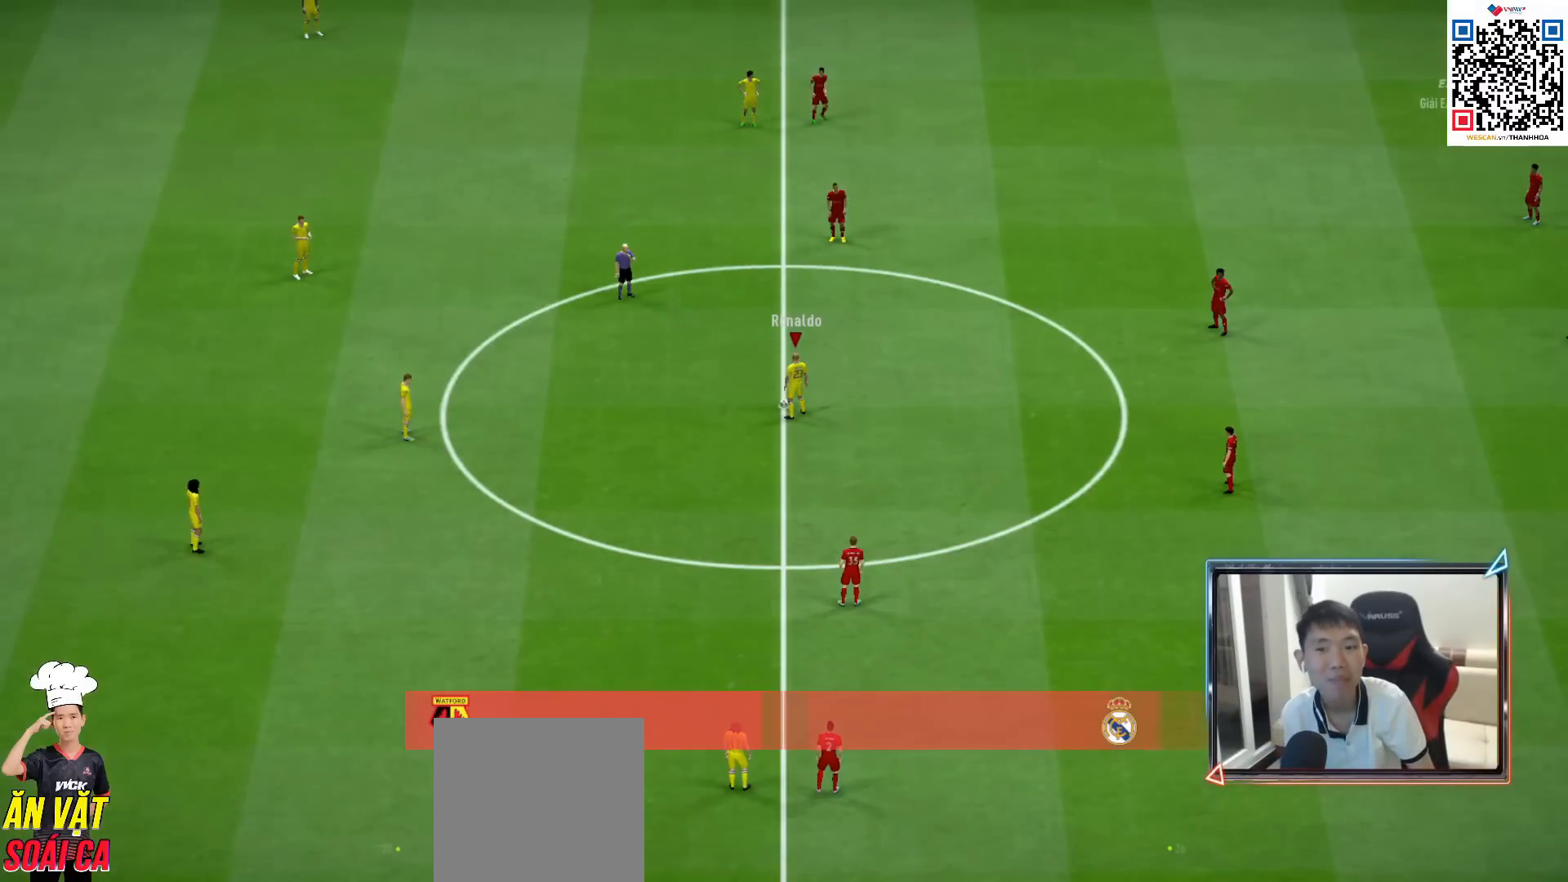
Gameplay with a controller (PlayStation layout); each line is a JSON object with the inputs held at the frame after it. "events" lists button and stick changes between this image and that frame as [ms after this image, input, new state], when the widget could be followed in between.
{"buttons": [], "left_stick": "center", "right_stick": "center", "events": [[67, "CROSS", "down"], [250, "CROSS", "up"], [317, "CROSS", "down"], [467, "CROSS", "up"]]}
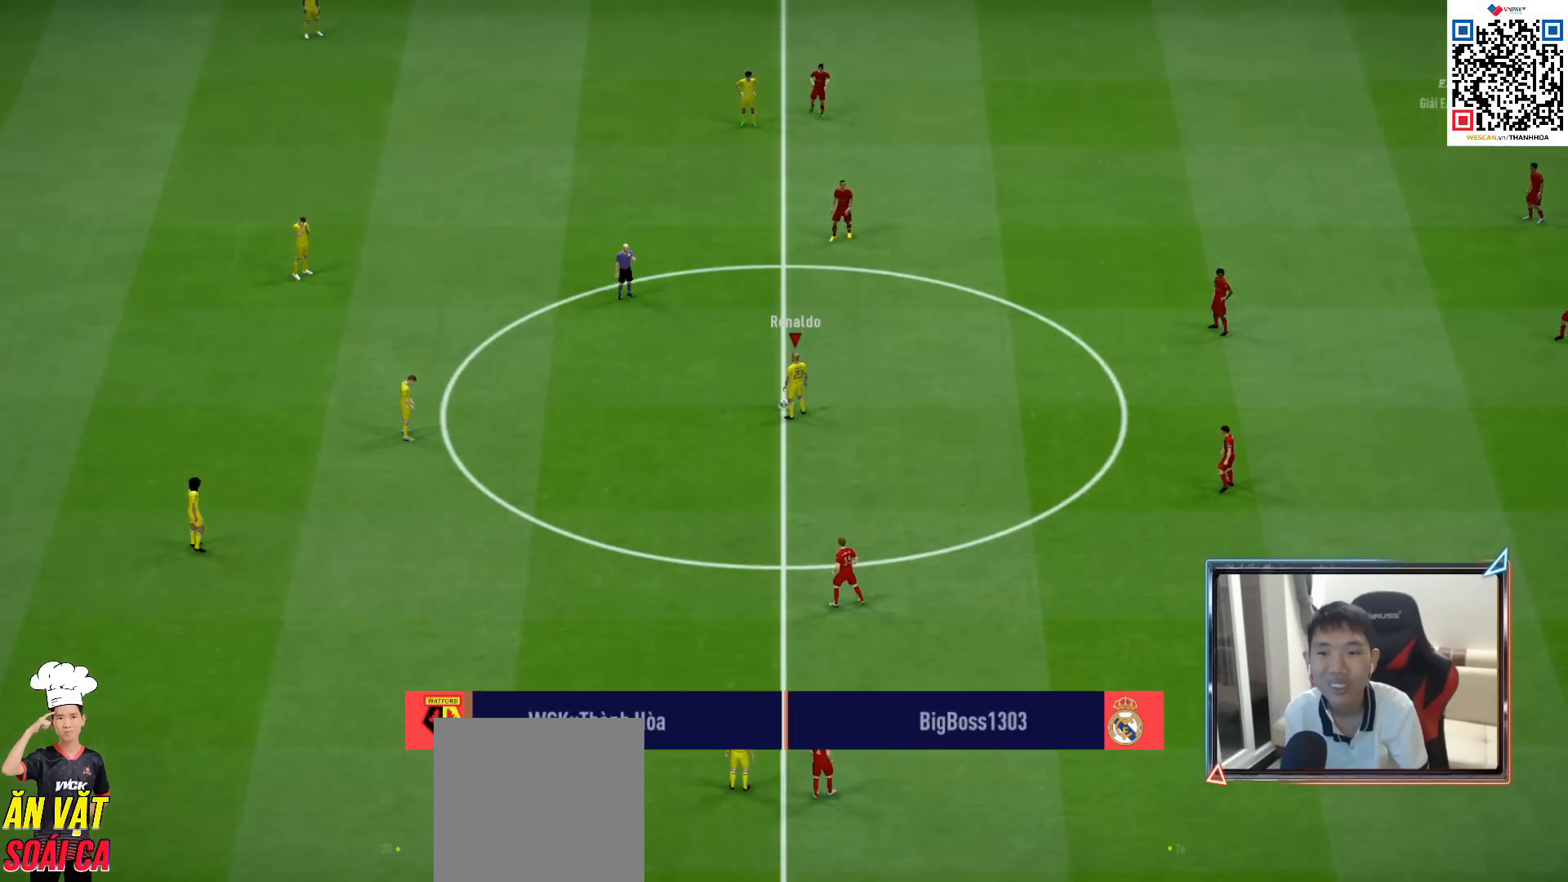
{"buttons": ["CROSS"], "left_stick": "center", "right_stick": "center", "events": [[67, "CROSS", "down"], [117, "CROSS", "up"], [217, "CROSS", "down"], [267, "CROSS", "up"], [350, "CROSS", "down"], [417, "CROSS", "up"], [483, "CROSS", "down"]]}
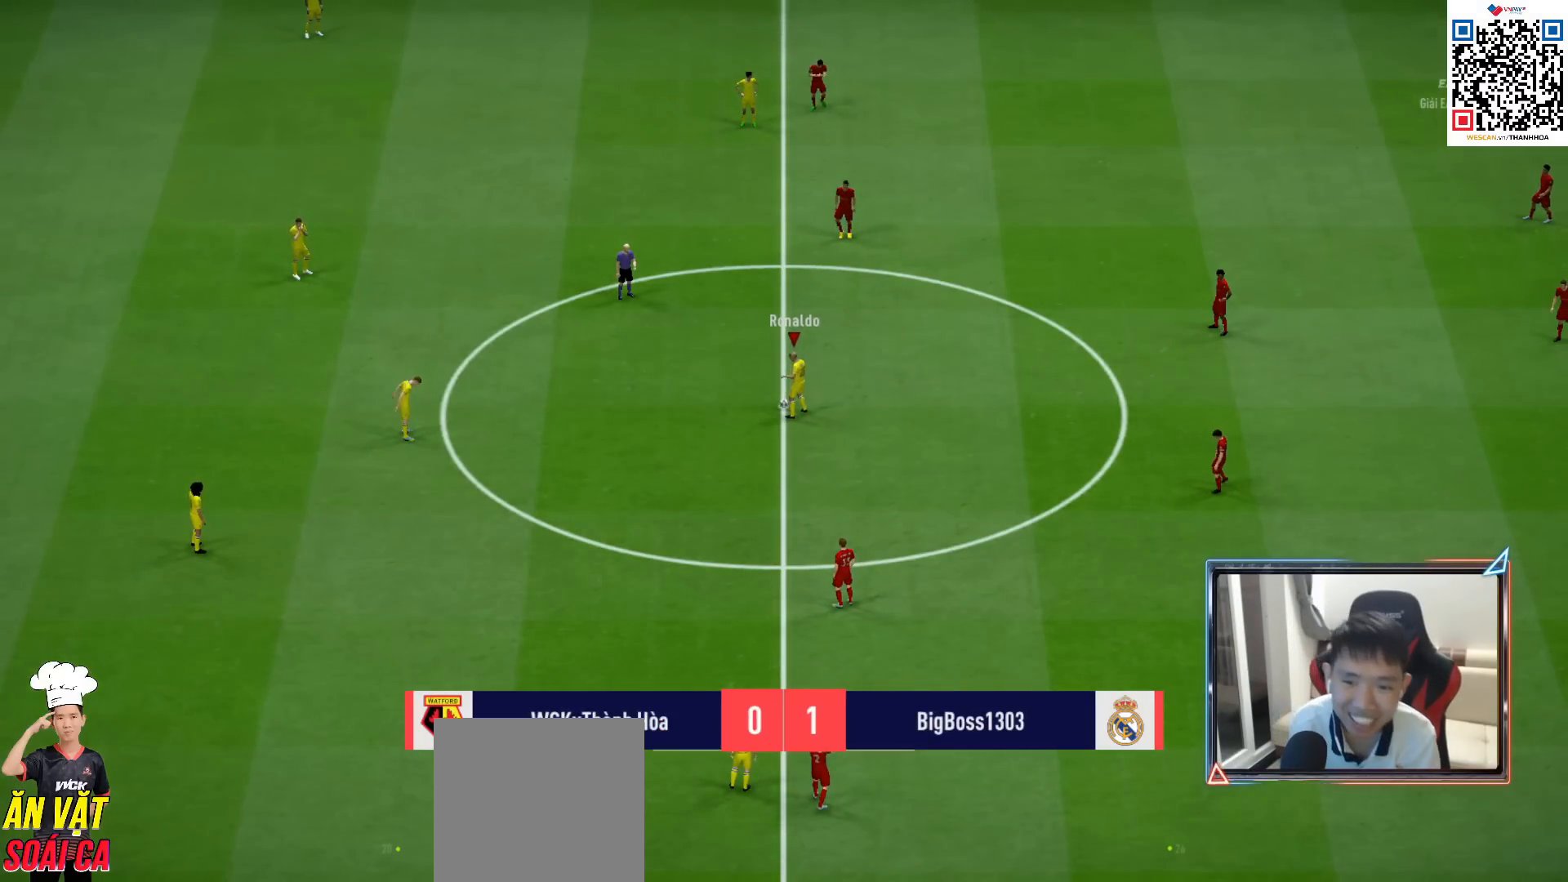
{"buttons": [], "left_stick": "center", "right_stick": "center", "events": [[50, "CROSS", "up"]]}
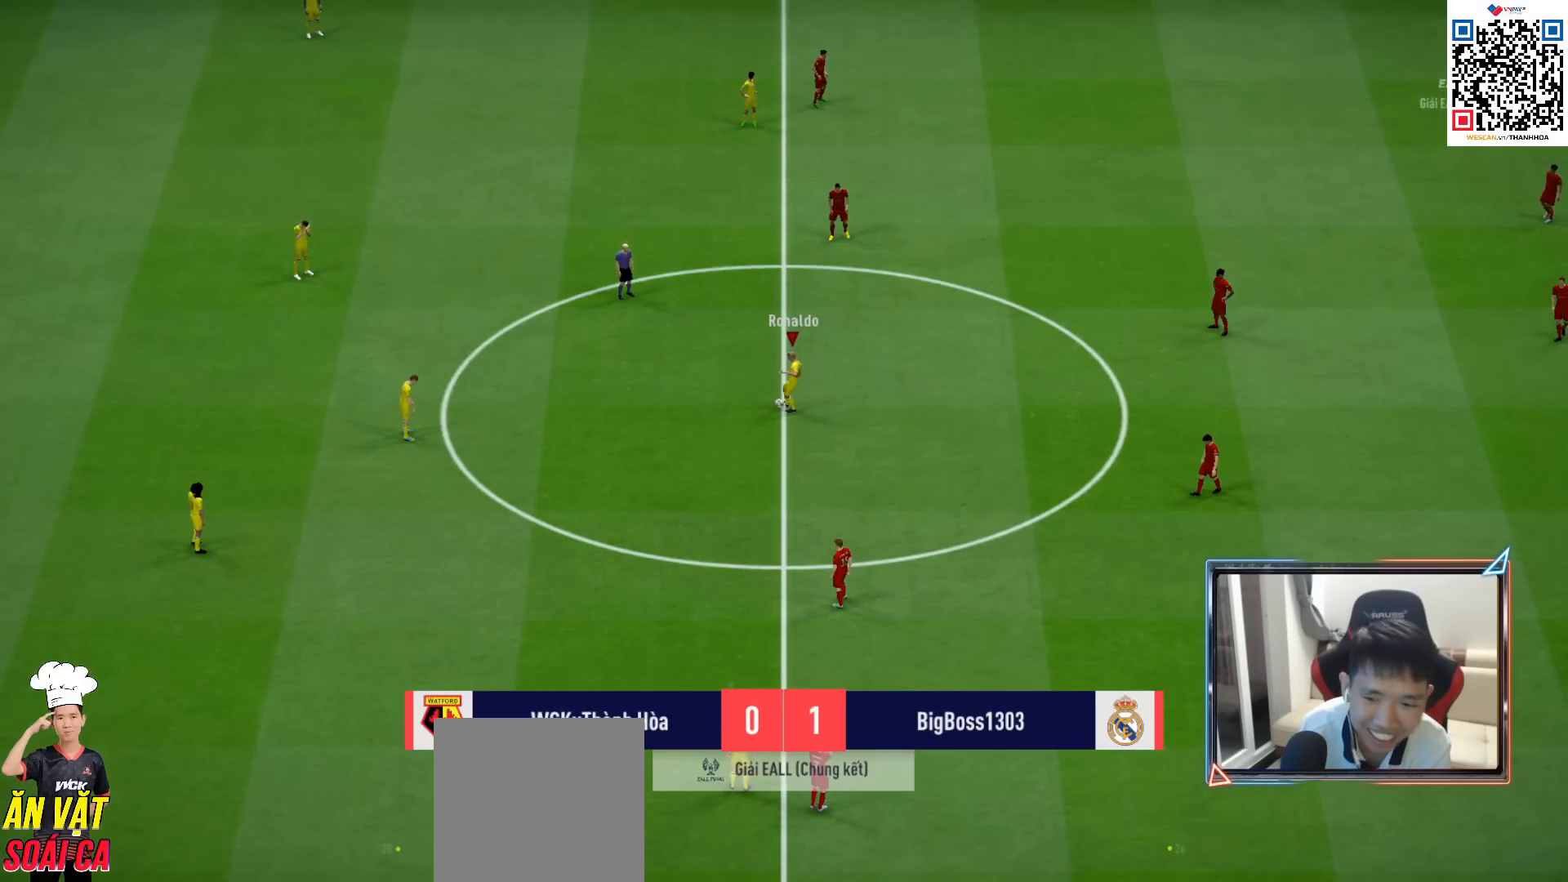
{"buttons": ["R1"], "left_stick": "right", "right_stick": "center", "events": [[400, "left_stick", "right"], [500, "R1", "down"]]}
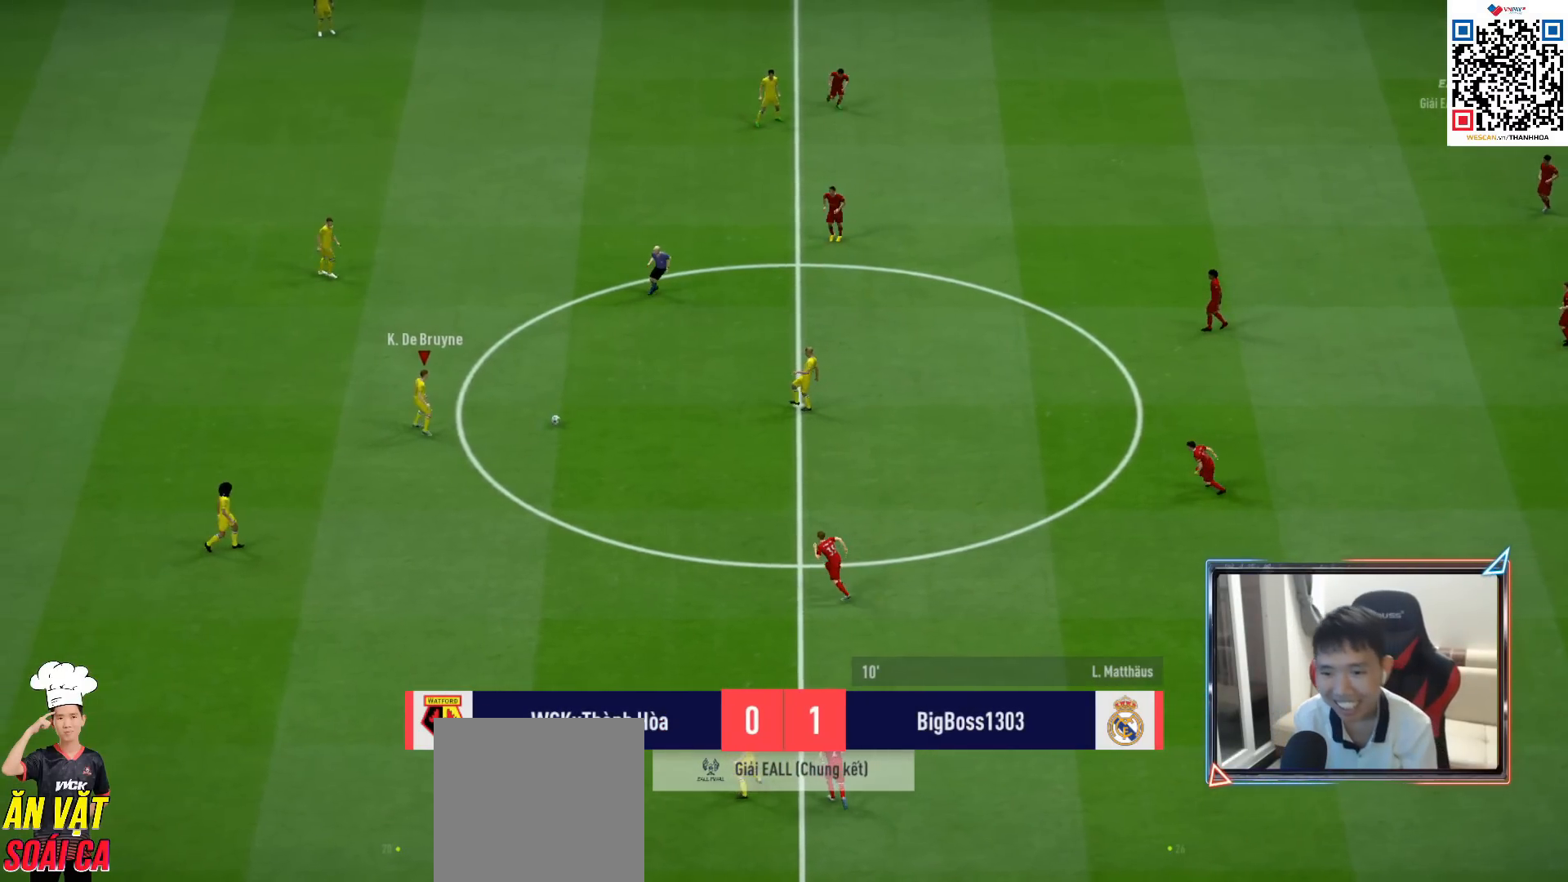
{"buttons": ["CROSS", "L1"], "left_stick": "right", "right_stick": "center", "events": [[83, "R1", "up"], [433, "CROSS", "down"], [467, "L1", "down"]]}
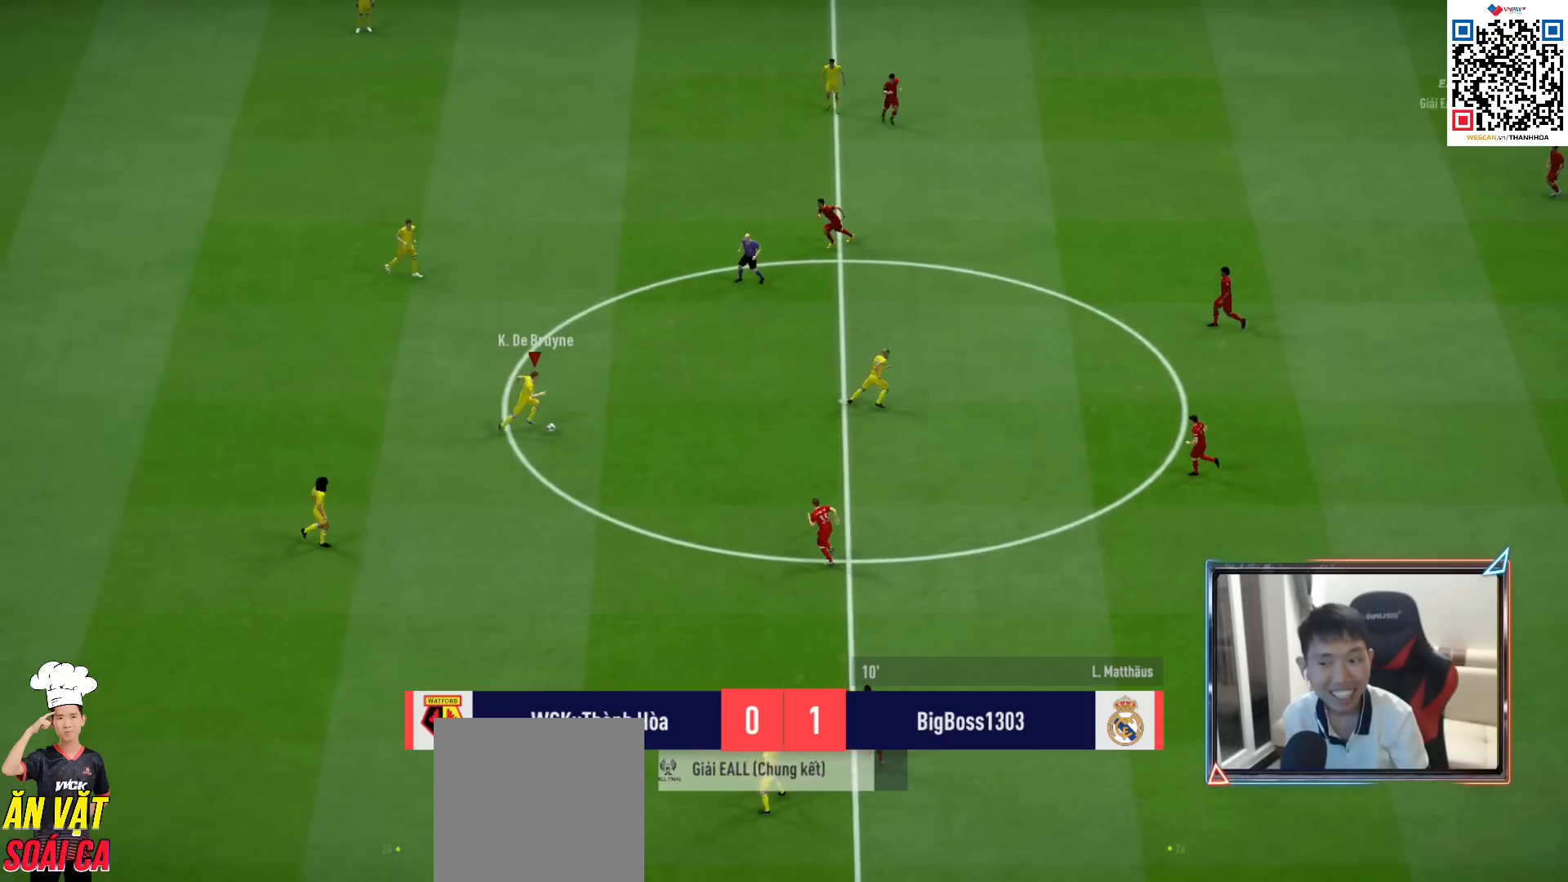
{"buttons": [], "left_stick": "up-left", "right_stick": "center", "events": [[17, "CROSS", "up"], [67, "L1", "up"], [283, "left_stick", "up-right"], [450, "left_stick", "up-left"]]}
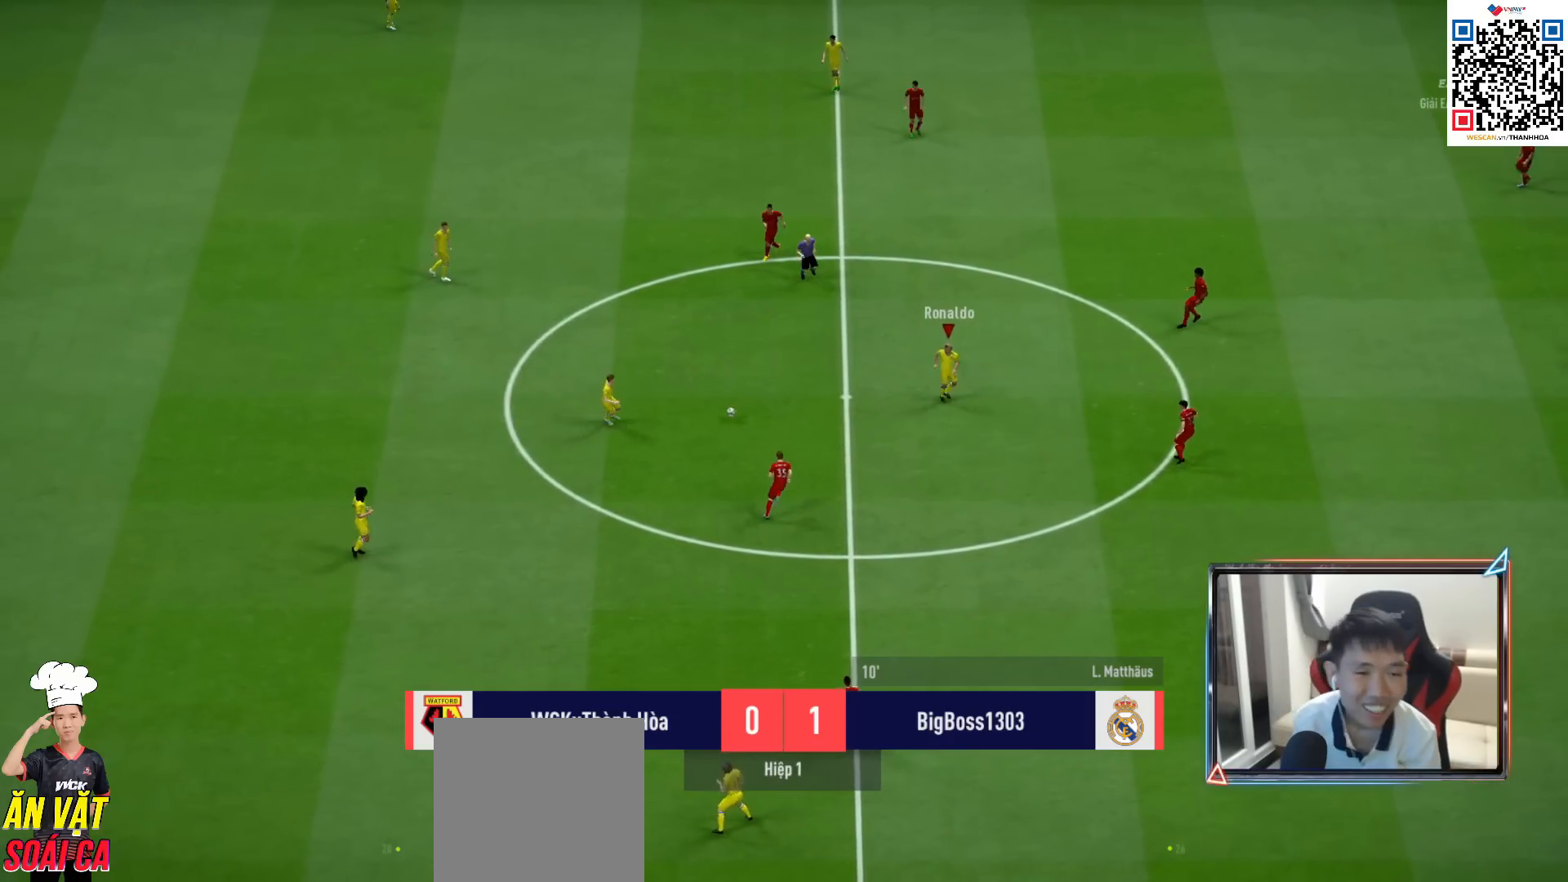
{"buttons": [], "left_stick": "up-left", "right_stick": "center", "events": []}
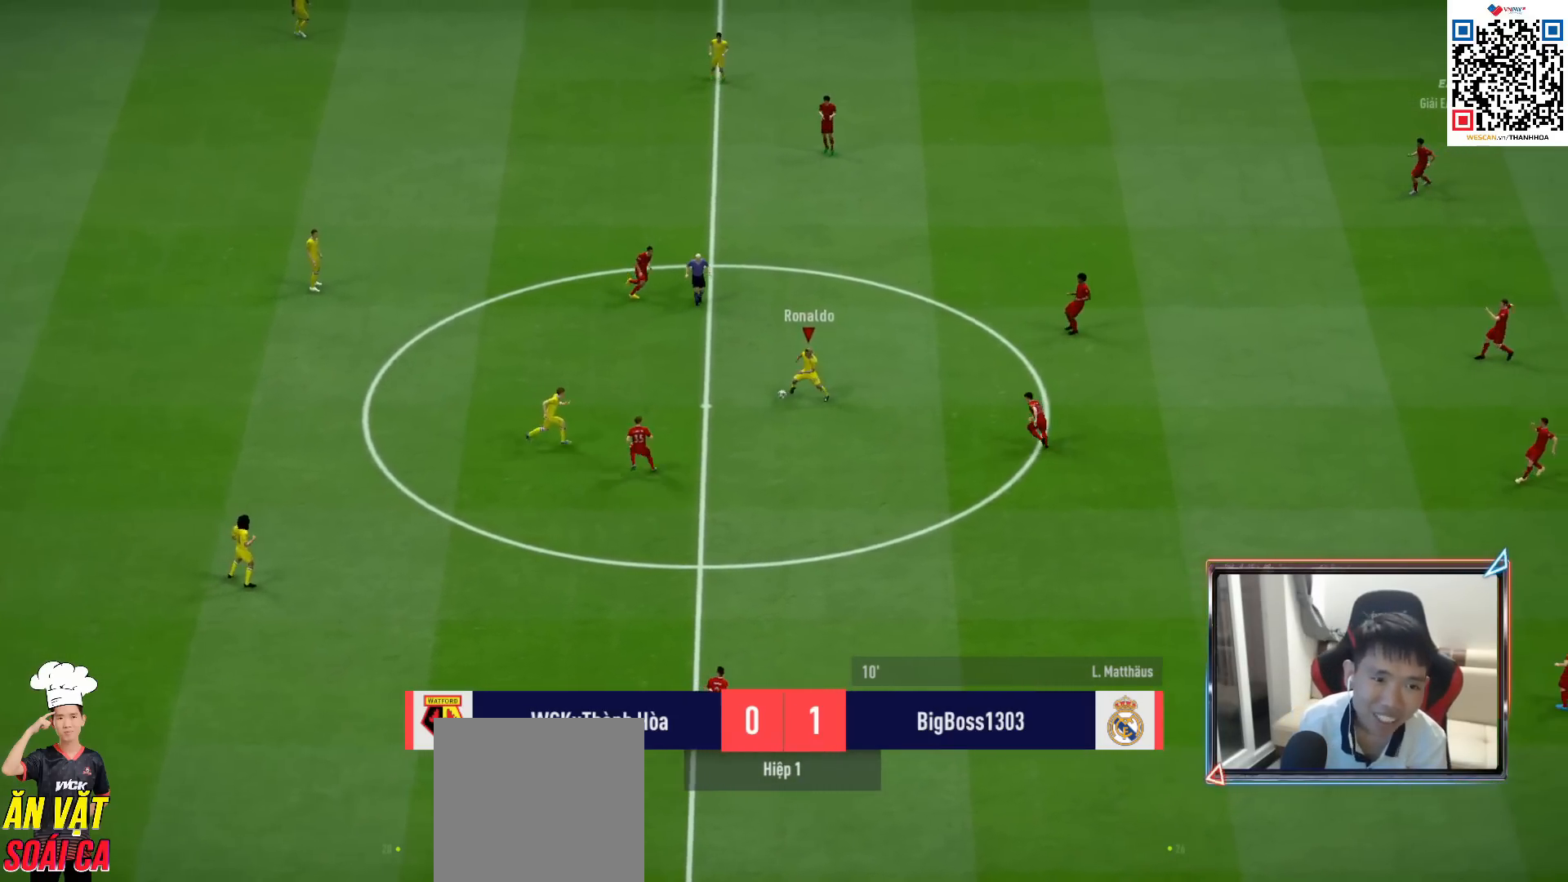
{"buttons": [], "left_stick": "center", "right_stick": "center", "events": [[50, "CROSS", "down"], [67, "L1", "down"], [150, "CROSS", "up"], [200, "L1", "up"], [333, "left_stick", "center"]]}
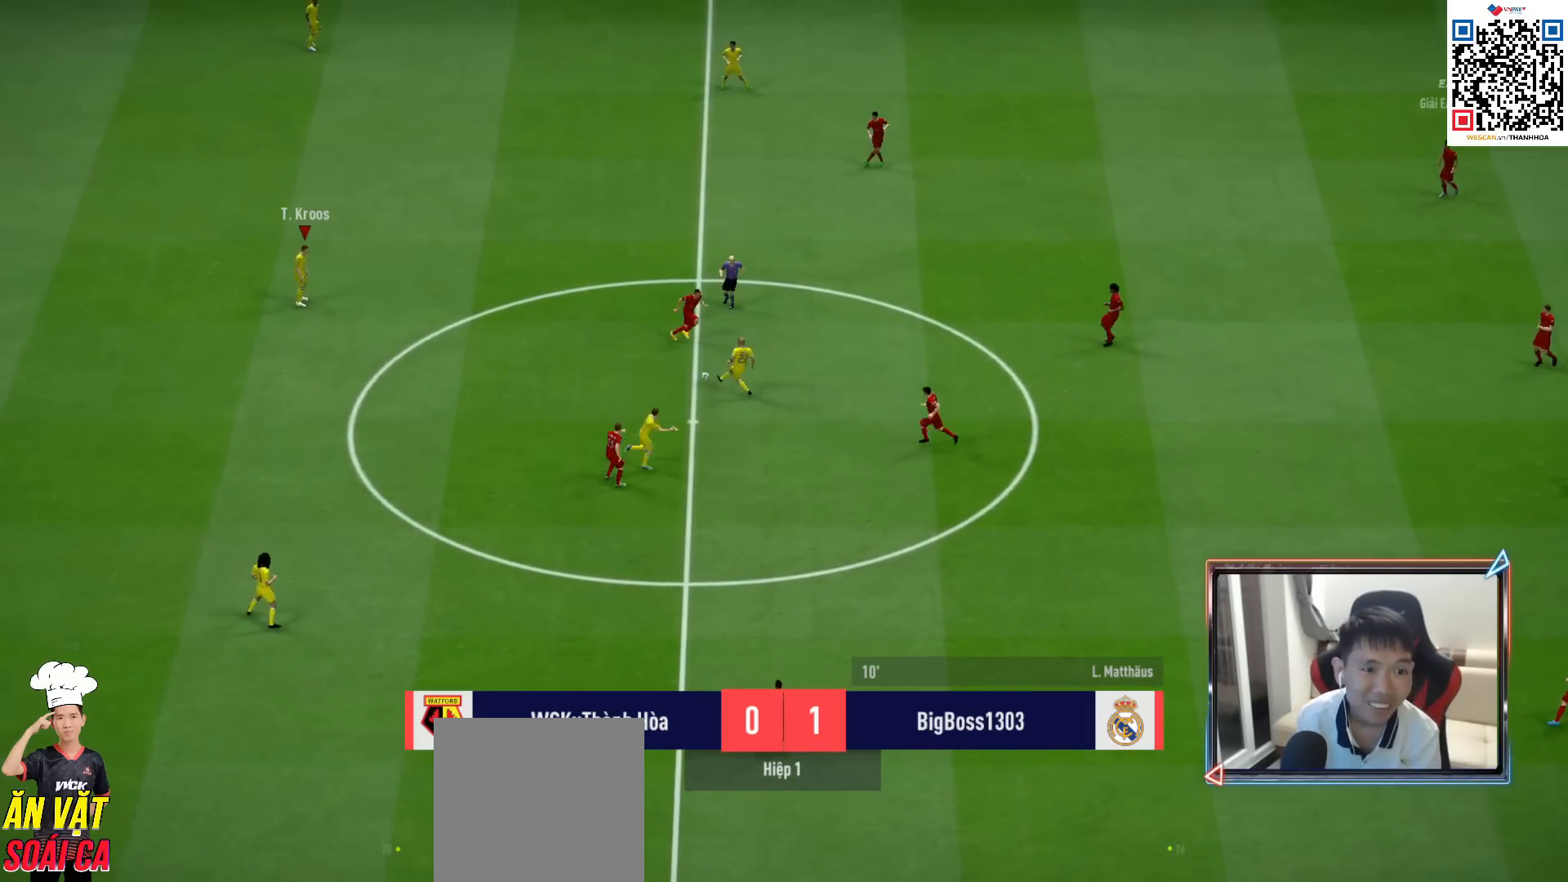
{"buttons": [], "left_stick": "down-right", "right_stick": "center", "events": [[33, "left_stick", "down-right"], [267, "R1", "down"], [433, "R1", "up"]]}
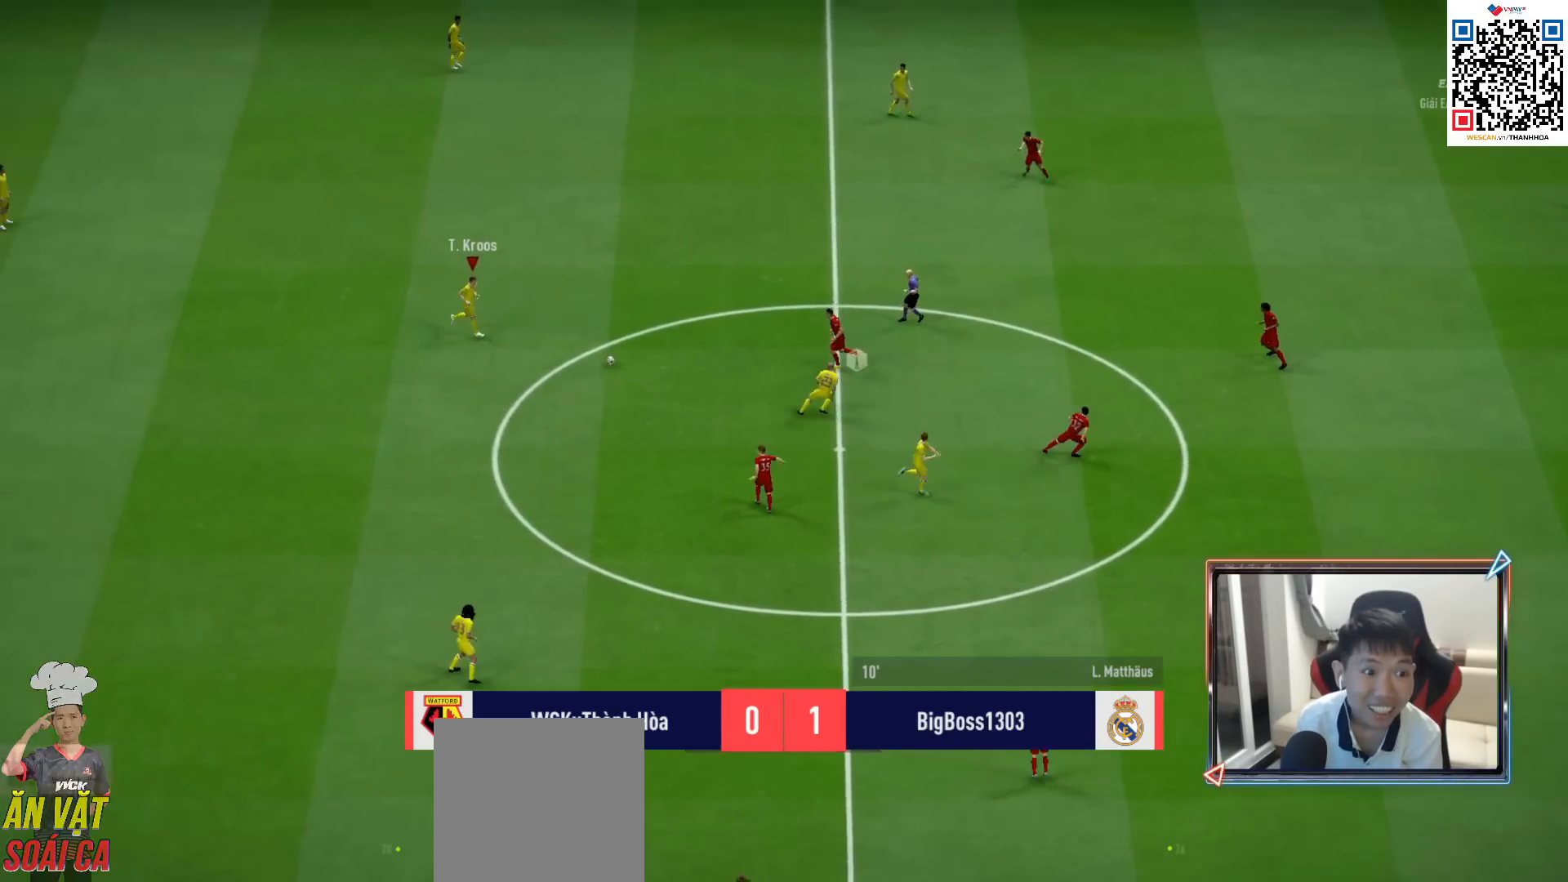
{"buttons": [], "left_stick": "down", "right_stick": "center", "events": [[83, "left_stick", "down"]]}
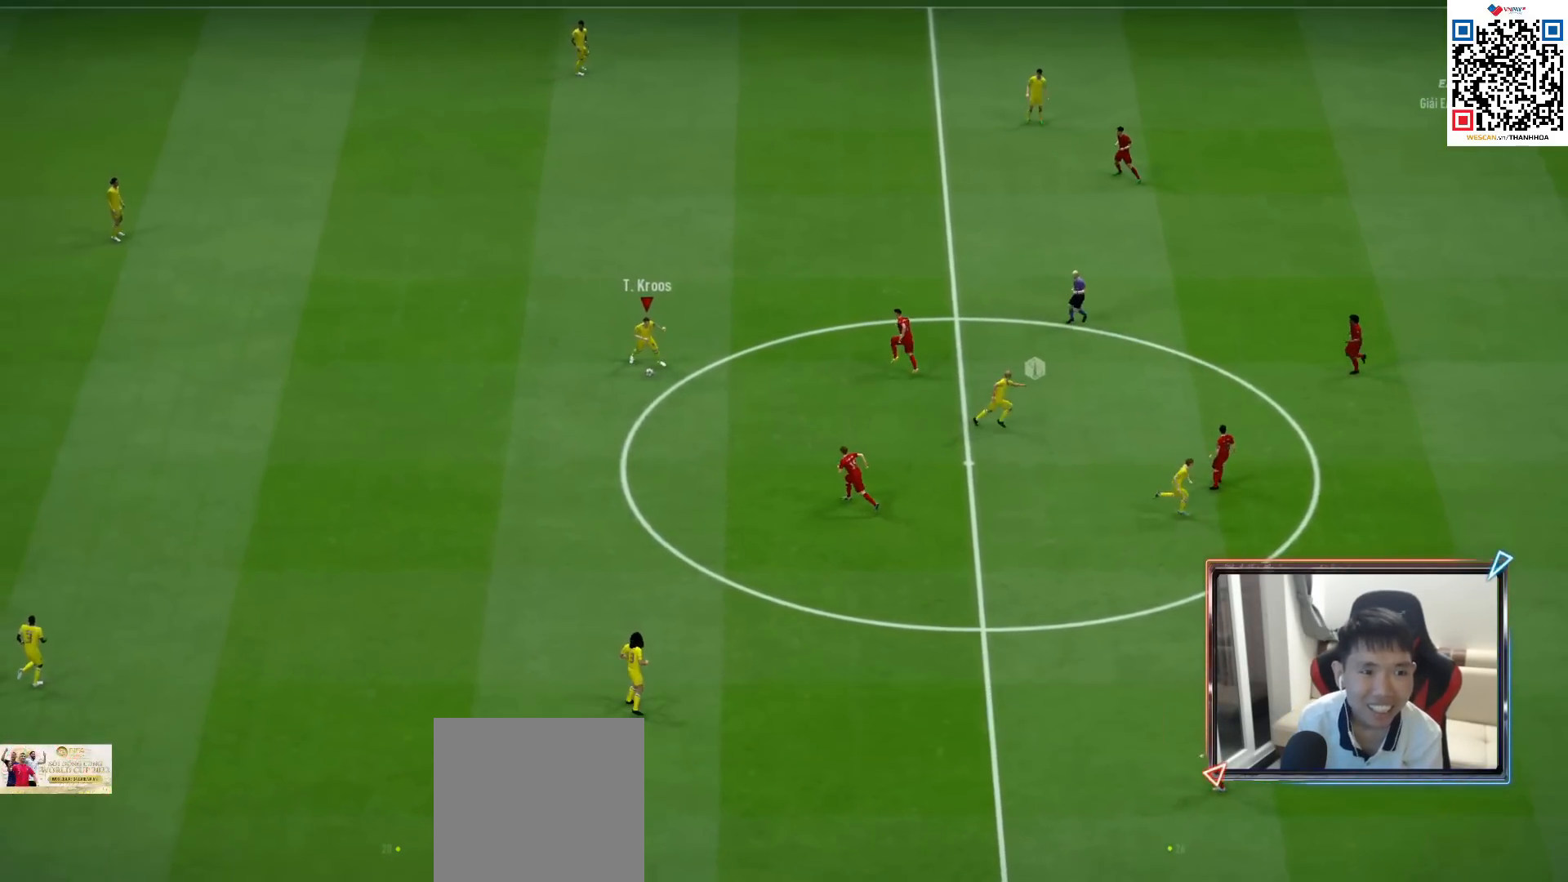
{"buttons": [], "left_stick": "down-right", "right_stick": "center", "events": [[150, "left_stick", "down-right"]]}
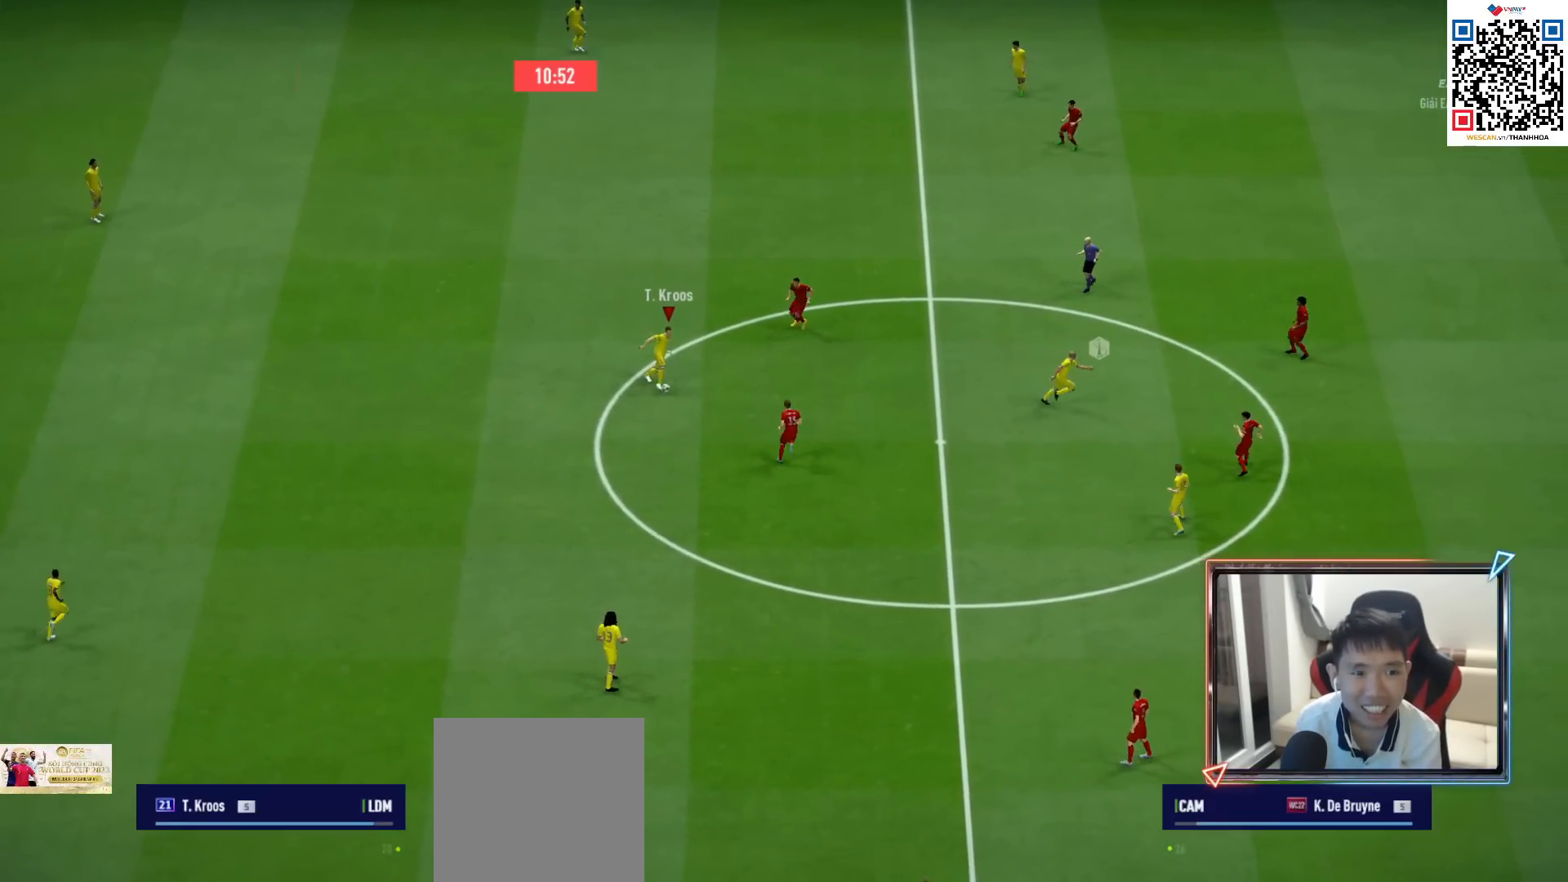
{"buttons": [], "left_stick": "down-left", "right_stick": "center", "events": [[117, "CROSS", "down"], [133, "L1", "down"], [133, "left_stick", "down-left"], [217, "CROSS", "up"], [250, "L1", "up"]]}
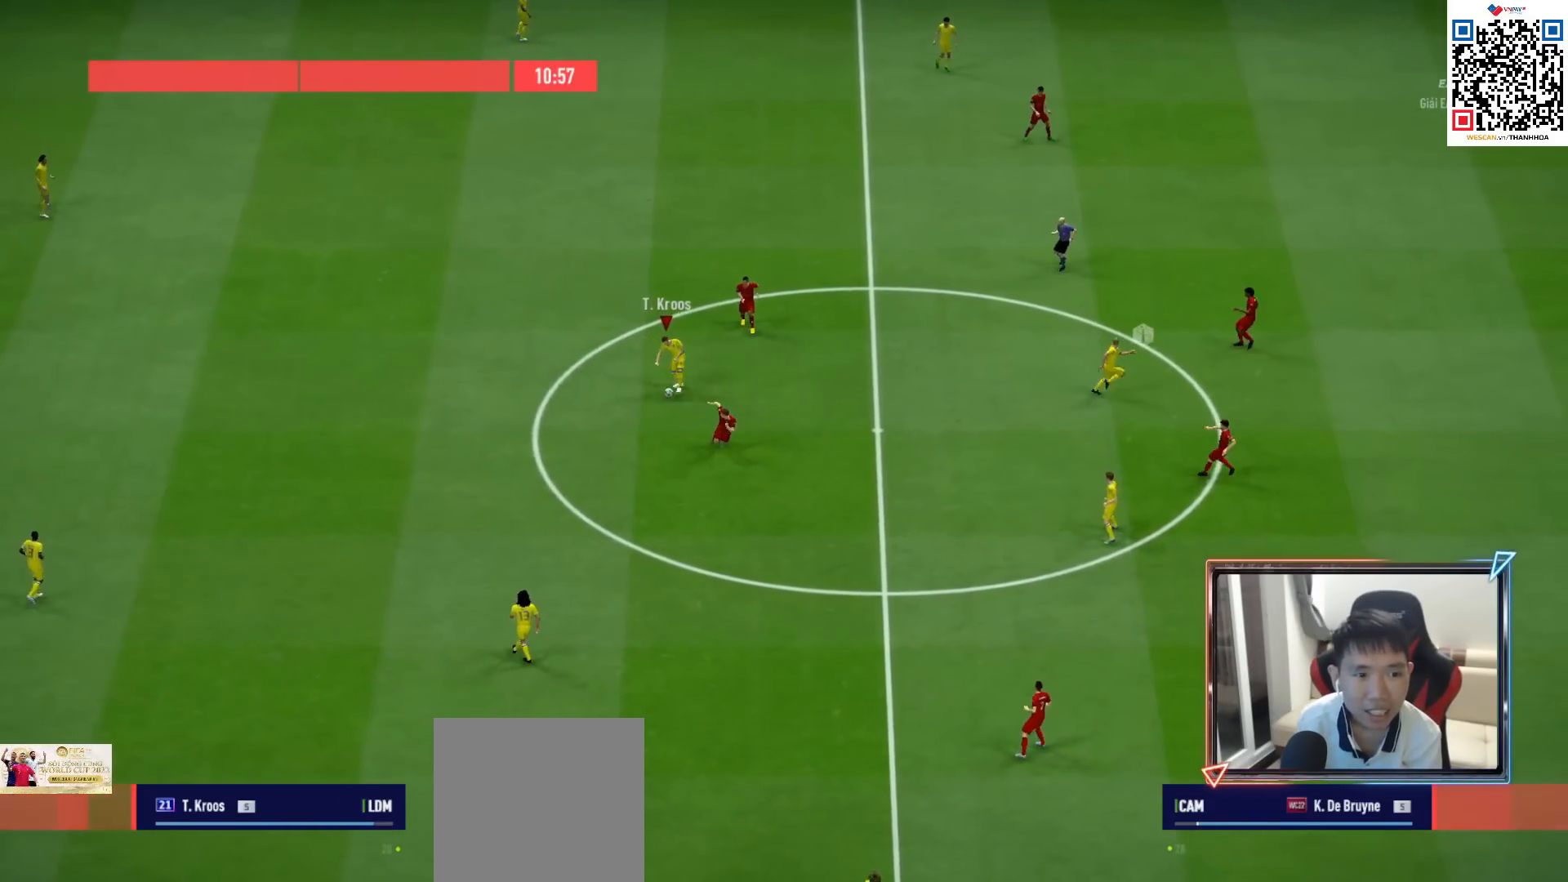
{"buttons": ["R1"], "left_stick": "right", "right_stick": "center", "events": [[167, "left_stick", "down-right"], [333, "left_stick", "right"], [467, "R1", "down"]]}
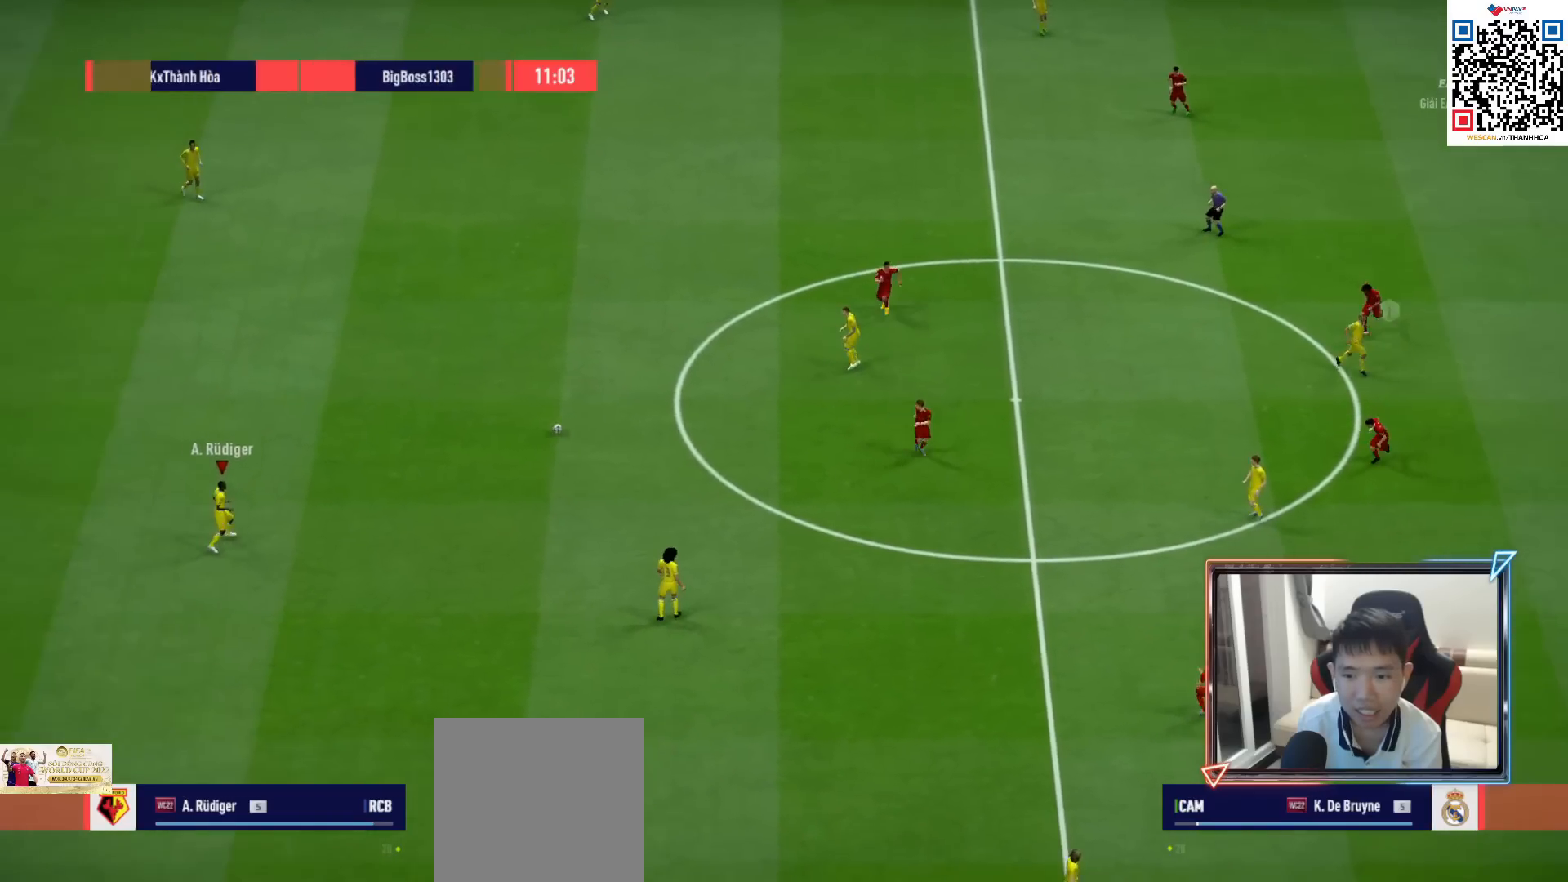
{"buttons": [], "left_stick": "down-right", "right_stick": "center", "events": [[83, "R1", "up"], [100, "left_stick", "down-right"], [233, "CROSS", "down"], [350, "CROSS", "up"]]}
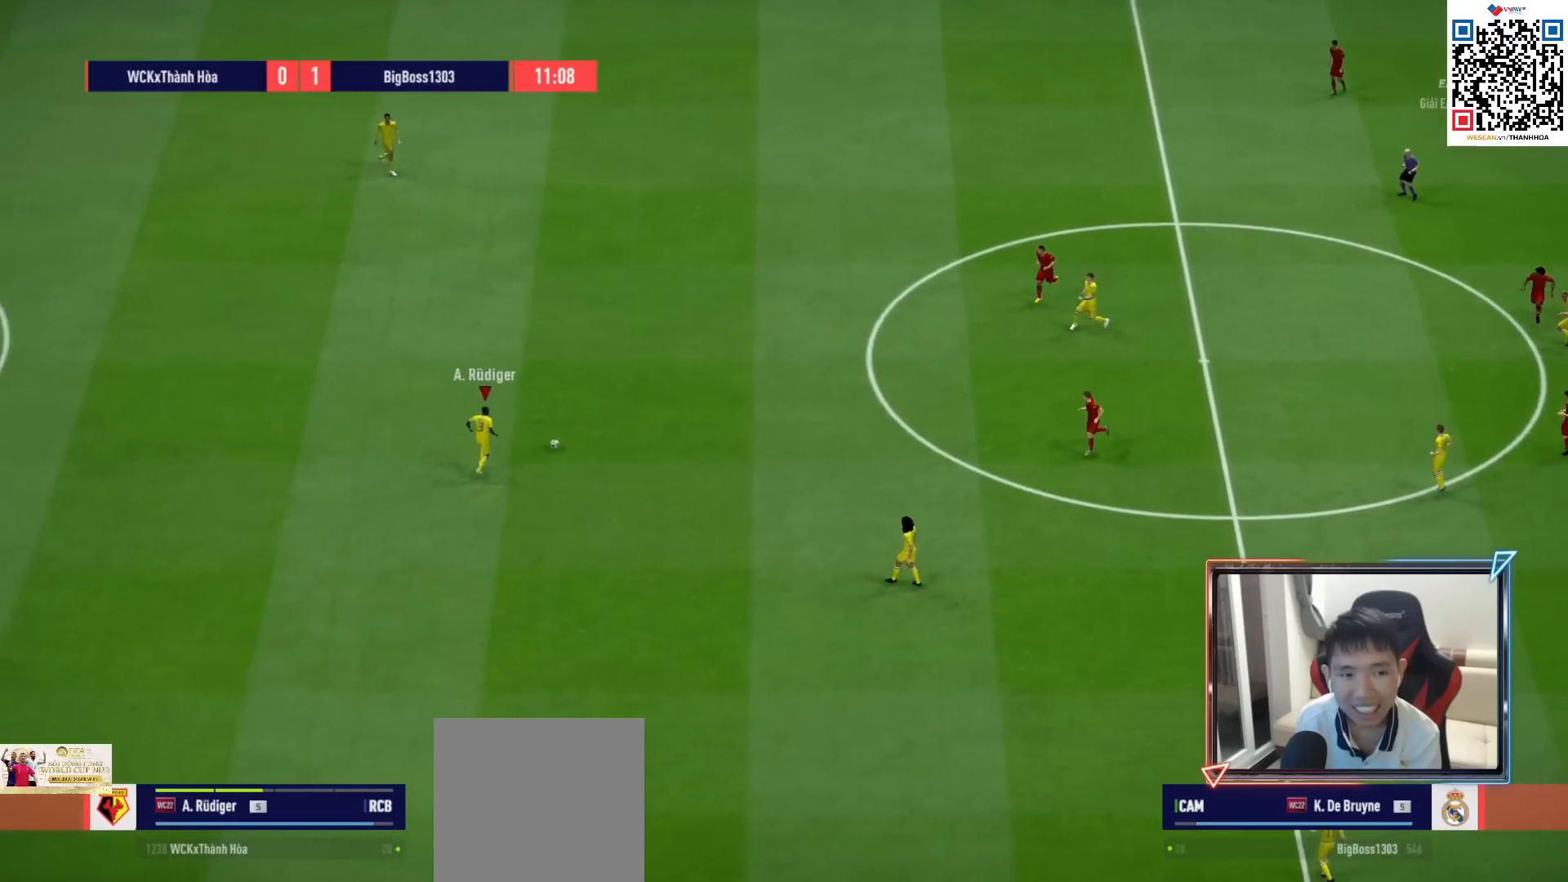
{"buttons": [], "left_stick": "down-right", "right_stick": "center", "events": []}
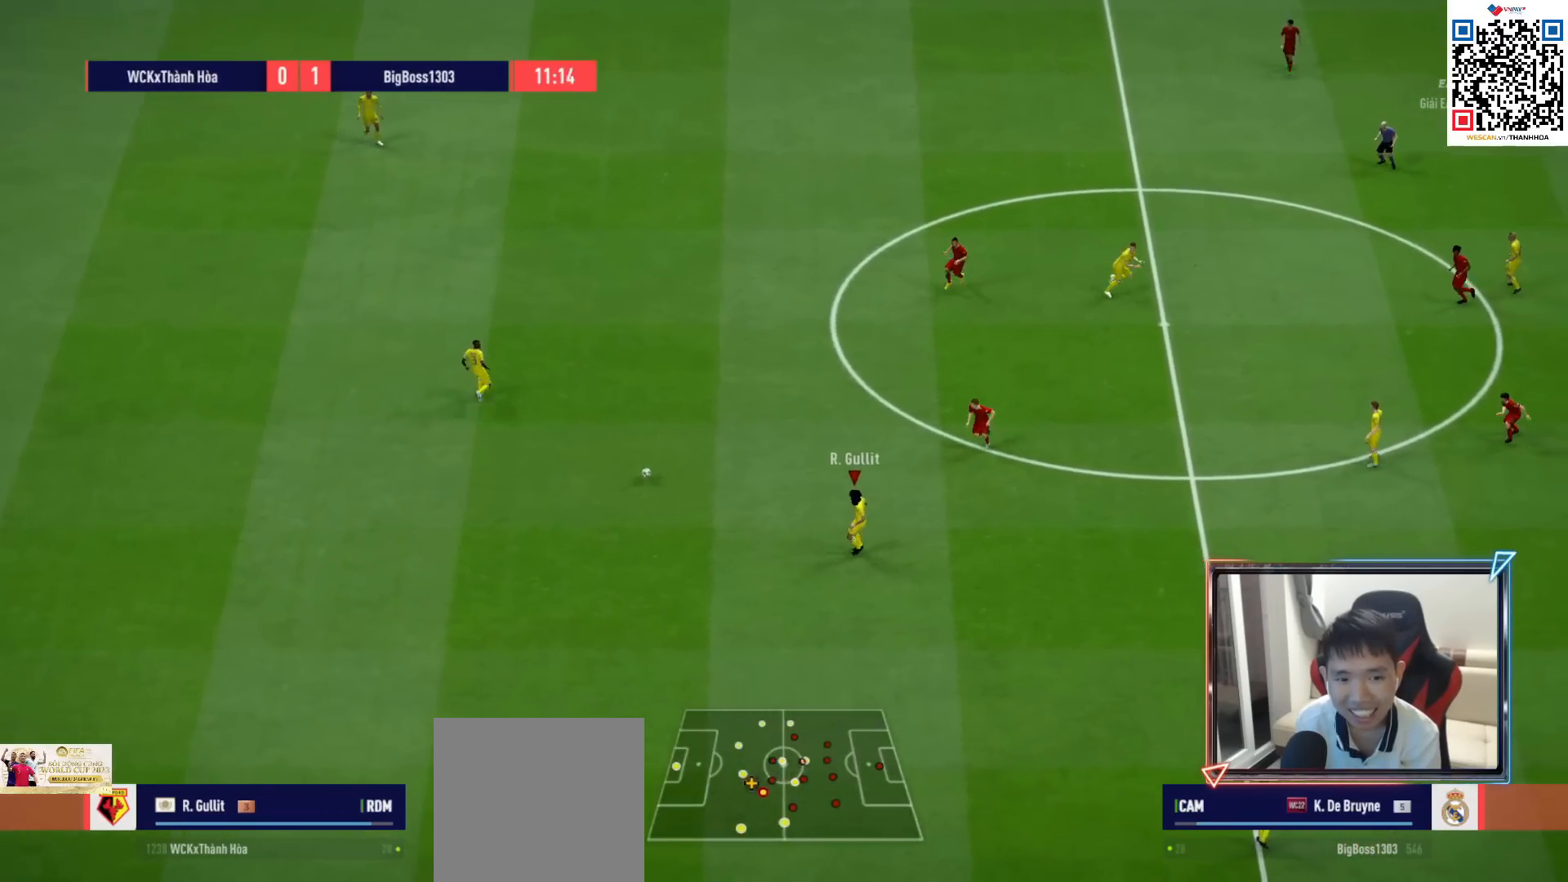
{"buttons": ["CROSS", "L1"], "left_stick": "down-right", "right_stick": "center", "events": [[483, "CROSS", "down"], [500, "L1", "down"]]}
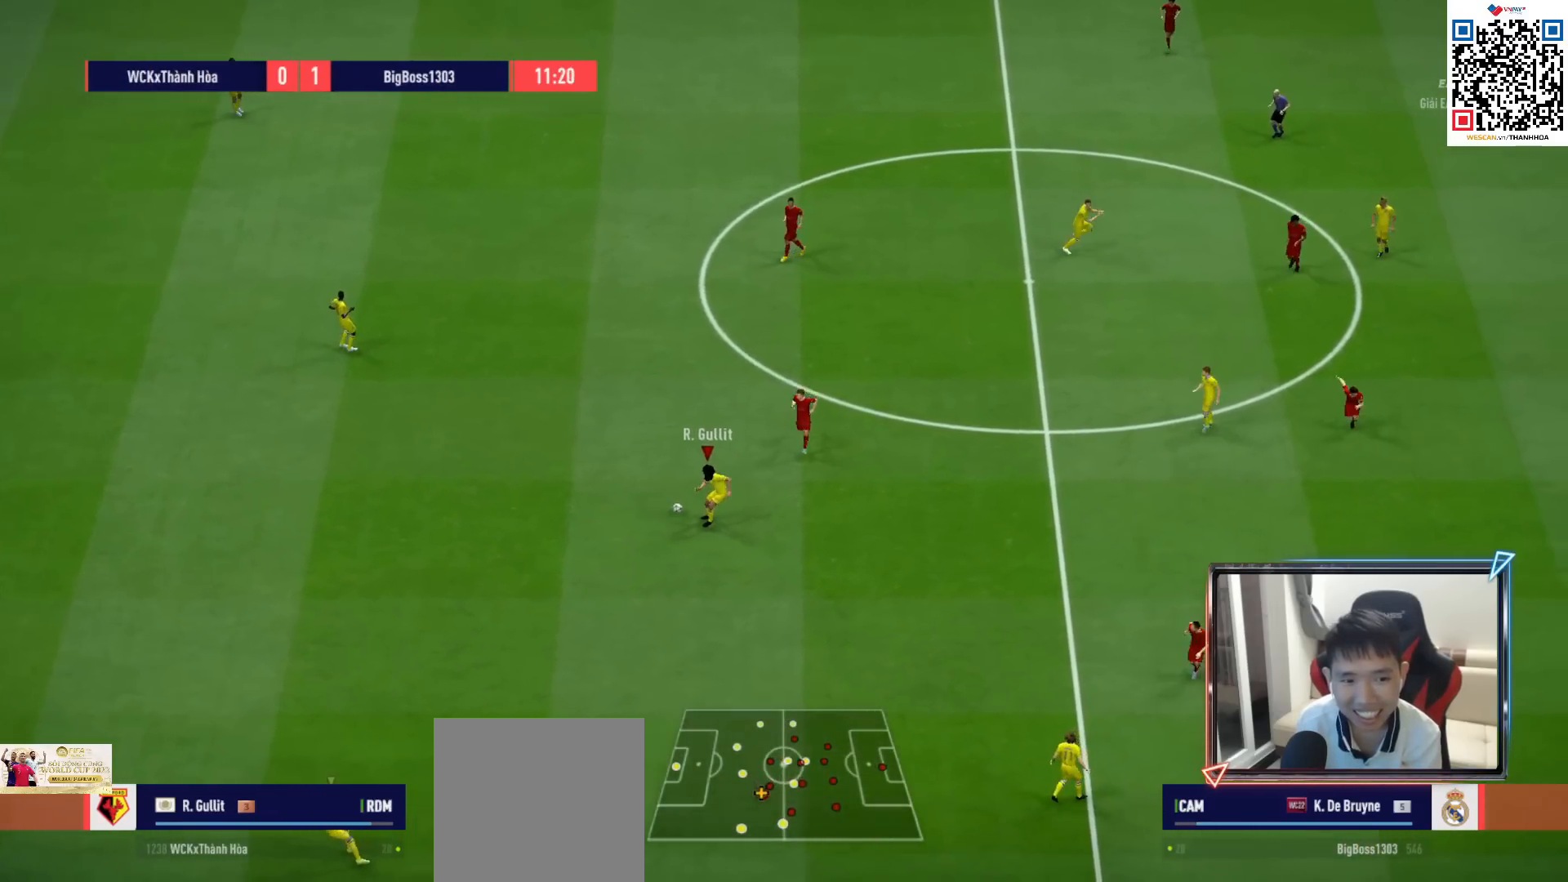
{"buttons": ["R1"], "left_stick": "up-left", "right_stick": "center", "events": [[83, "CROSS", "up"], [100, "L1", "up"], [133, "left_stick", "center"], [400, "left_stick", "up-left"], [483, "R1", "down"]]}
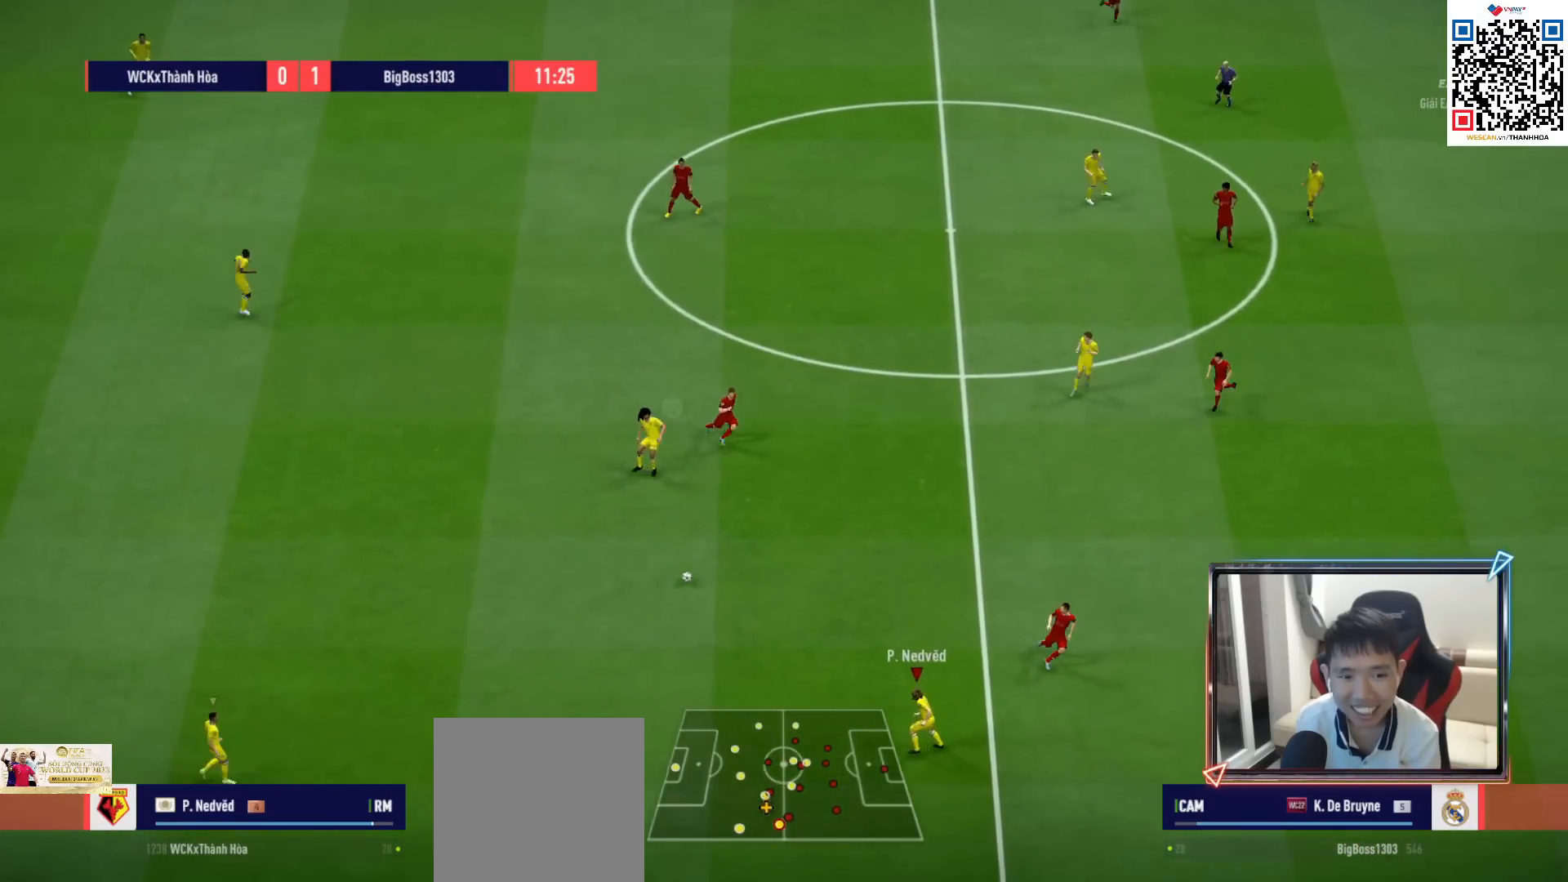
{"buttons": [], "left_stick": "up-left", "right_stick": "center", "events": [[183, "R1", "up"]]}
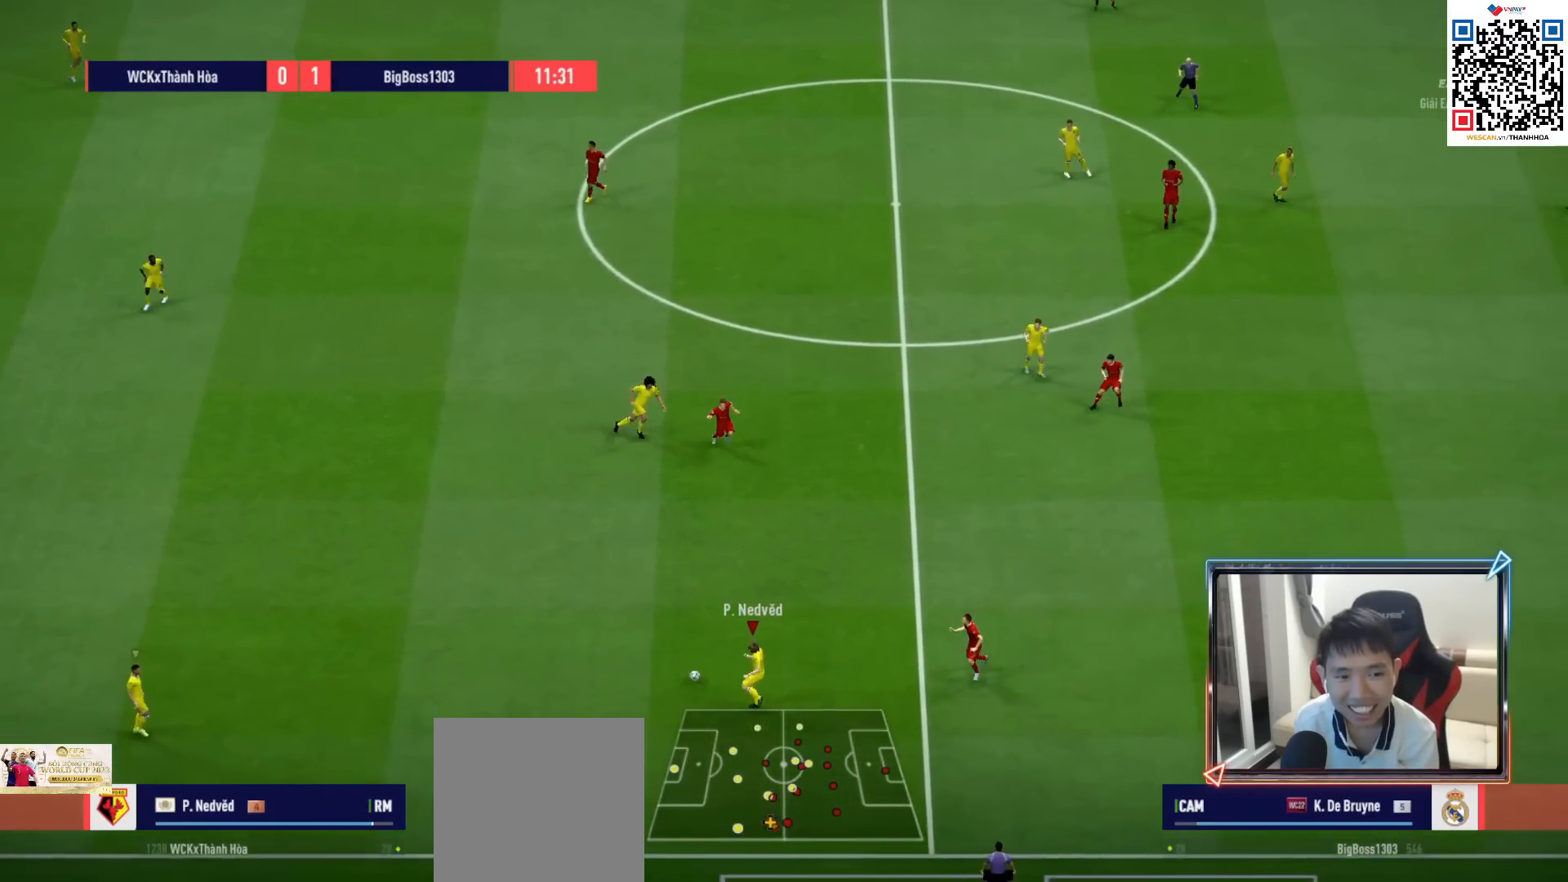
{"buttons": [], "left_stick": "up-left", "right_stick": "center", "events": []}
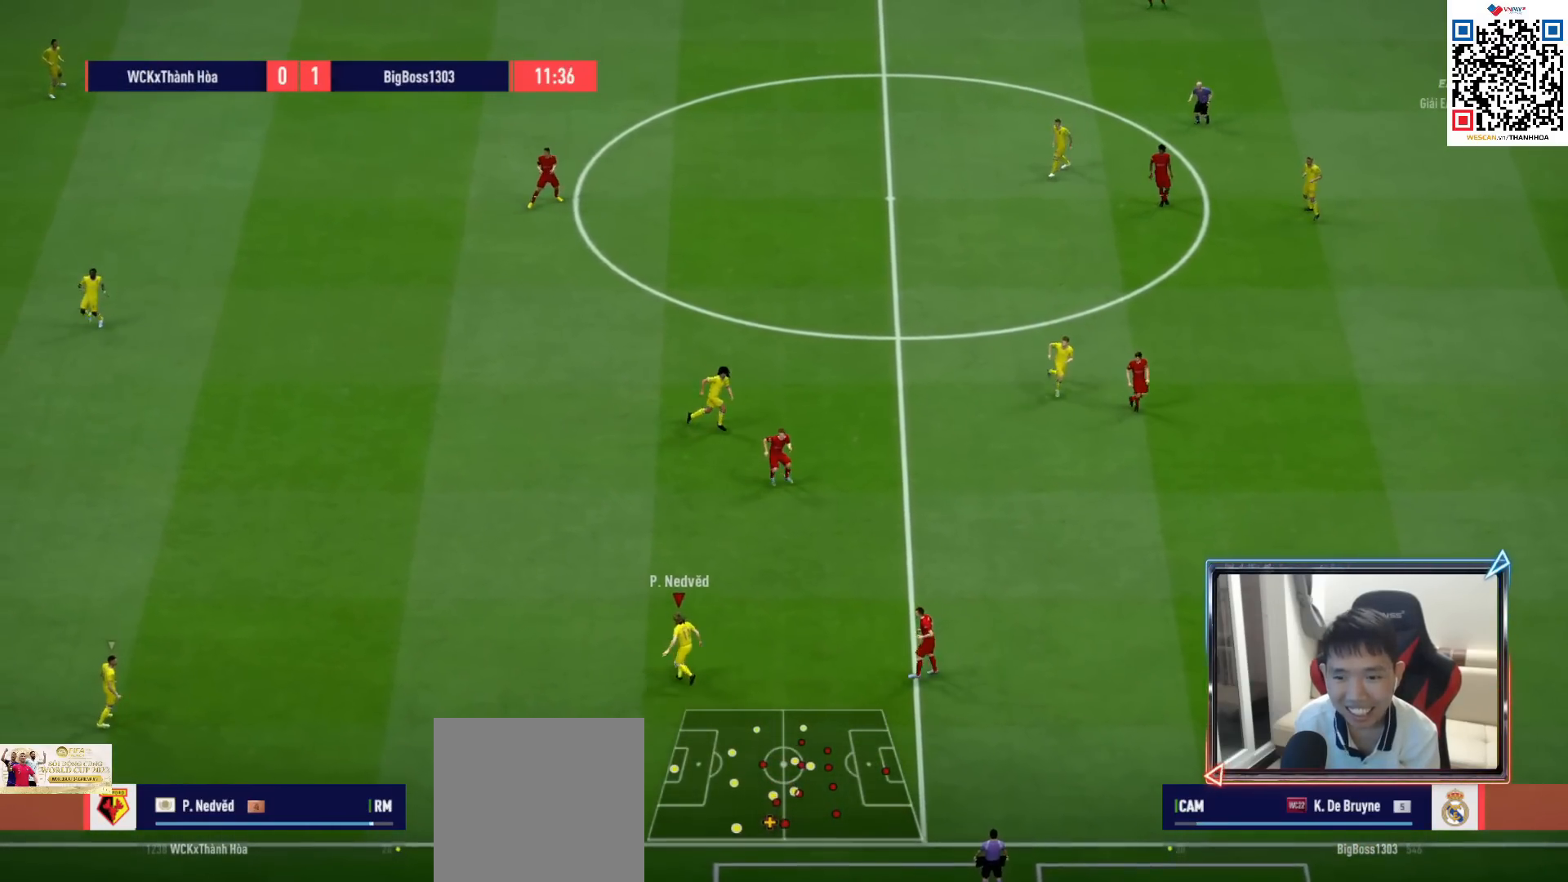
{"buttons": [], "left_stick": "up-left", "right_stick": "center", "events": []}
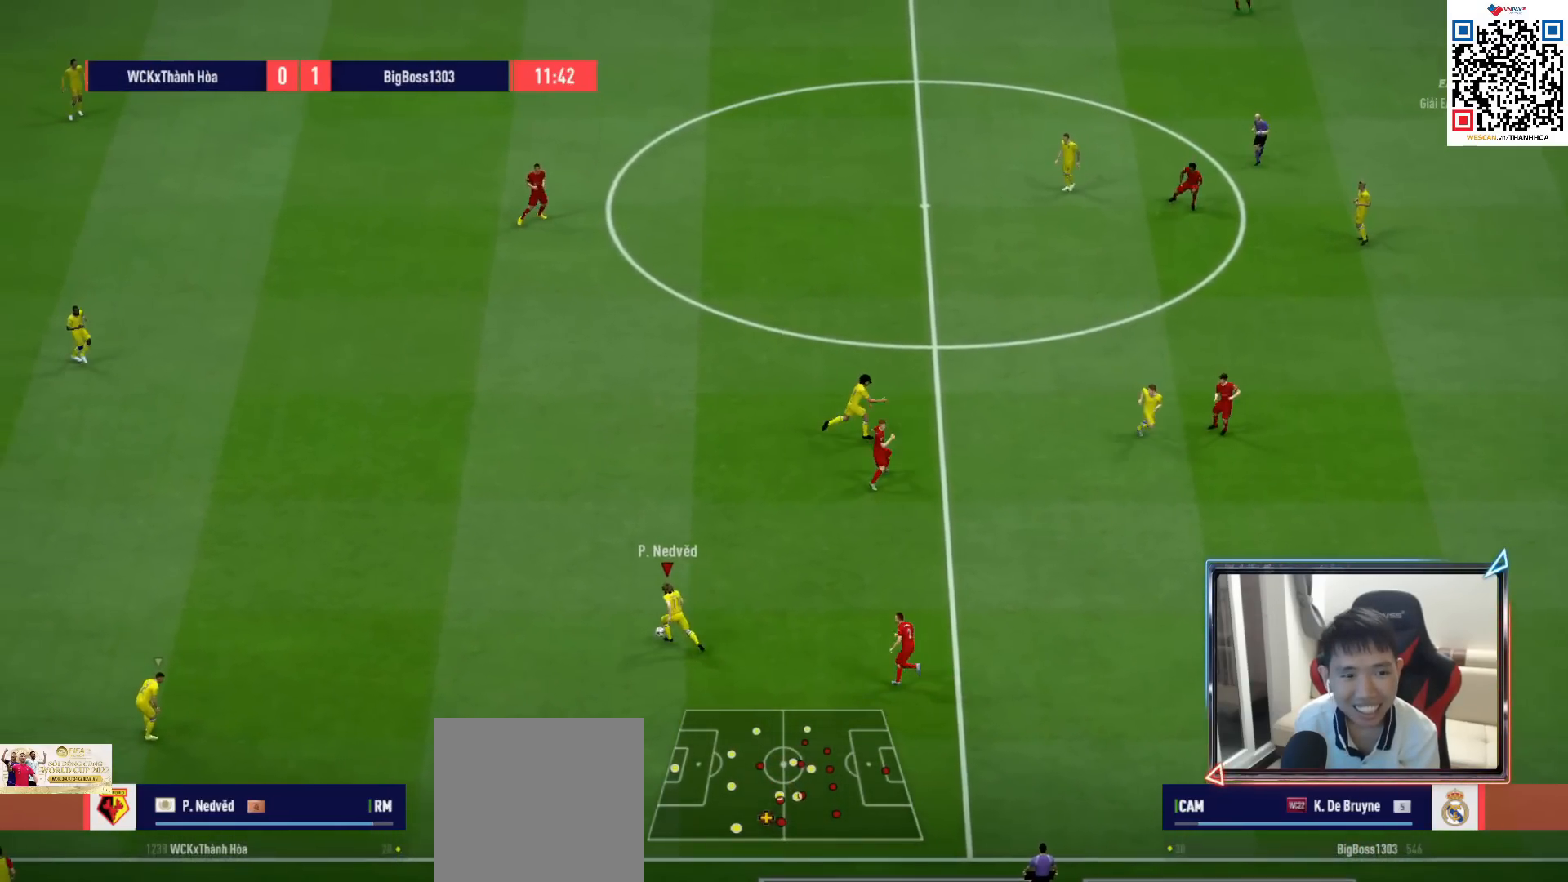
{"buttons": [], "left_stick": "up-right", "right_stick": "center", "events": [[67, "left_stick", "up"], [483, "left_stick", "up-right"]]}
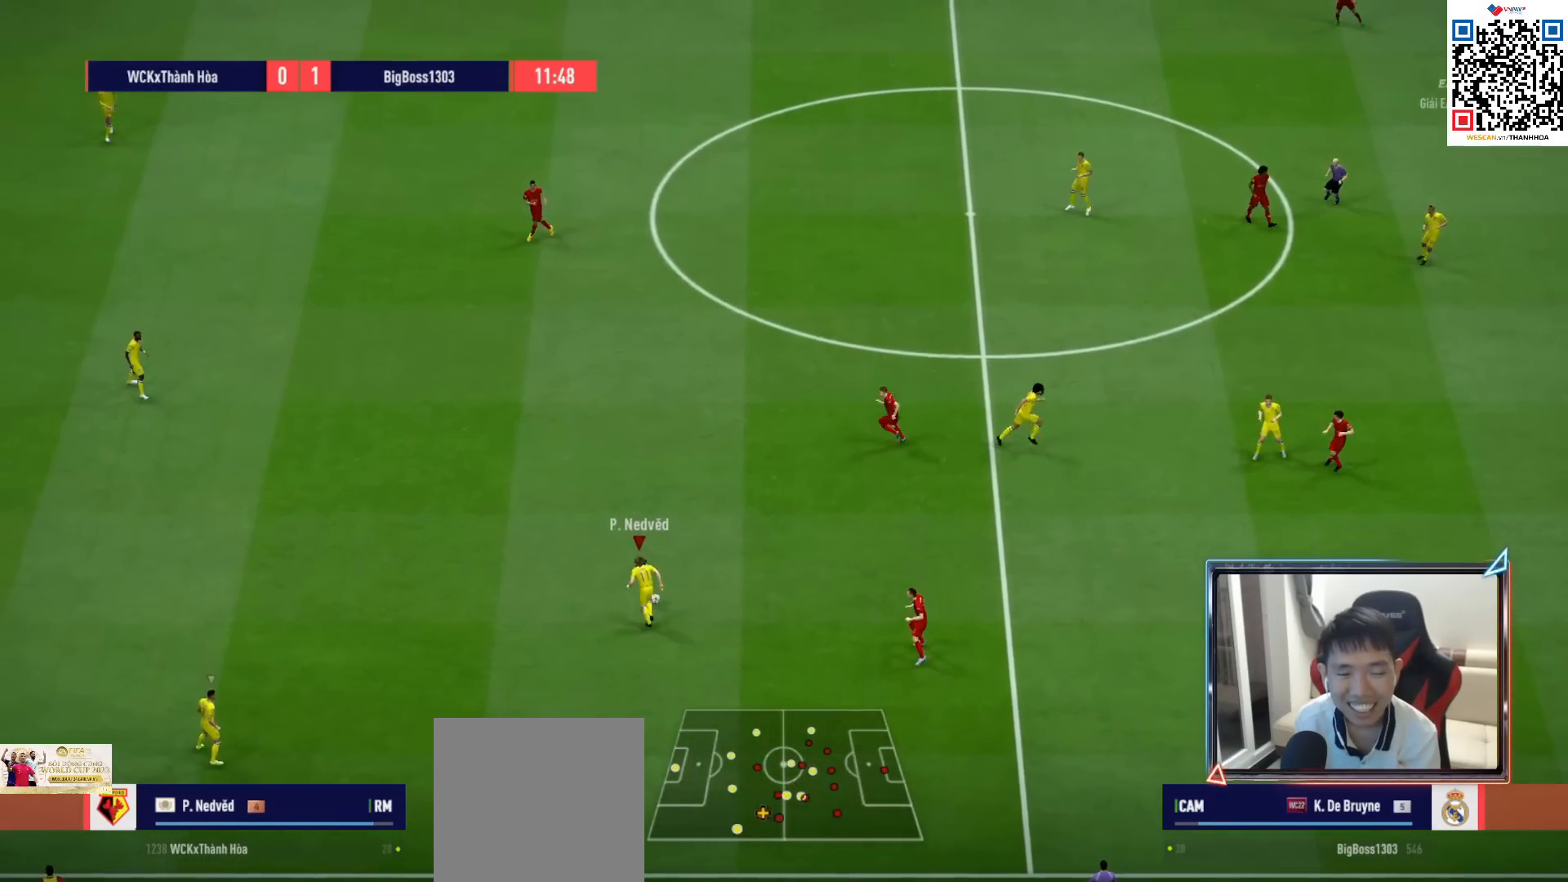
{"buttons": [], "left_stick": "up-right", "right_stick": "center", "events": [[150, "CROSS", "down"], [183, "L1", "down"], [267, "CROSS", "up"], [283, "L1", "up"]]}
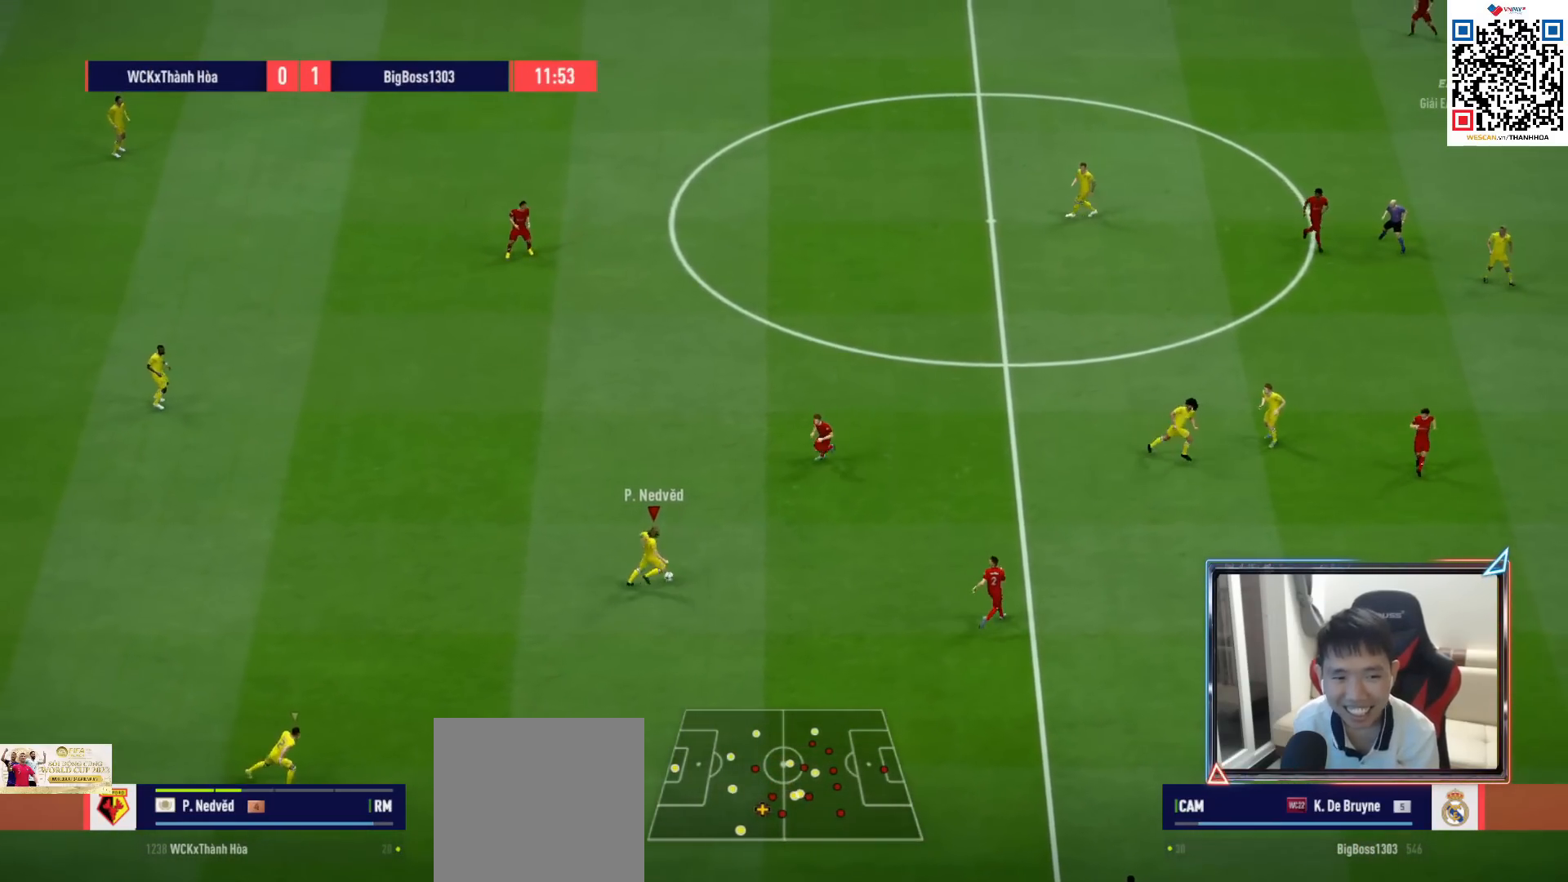
{"buttons": [], "left_stick": "up", "right_stick": "center", "events": [[350, "left_stick", "up"]]}
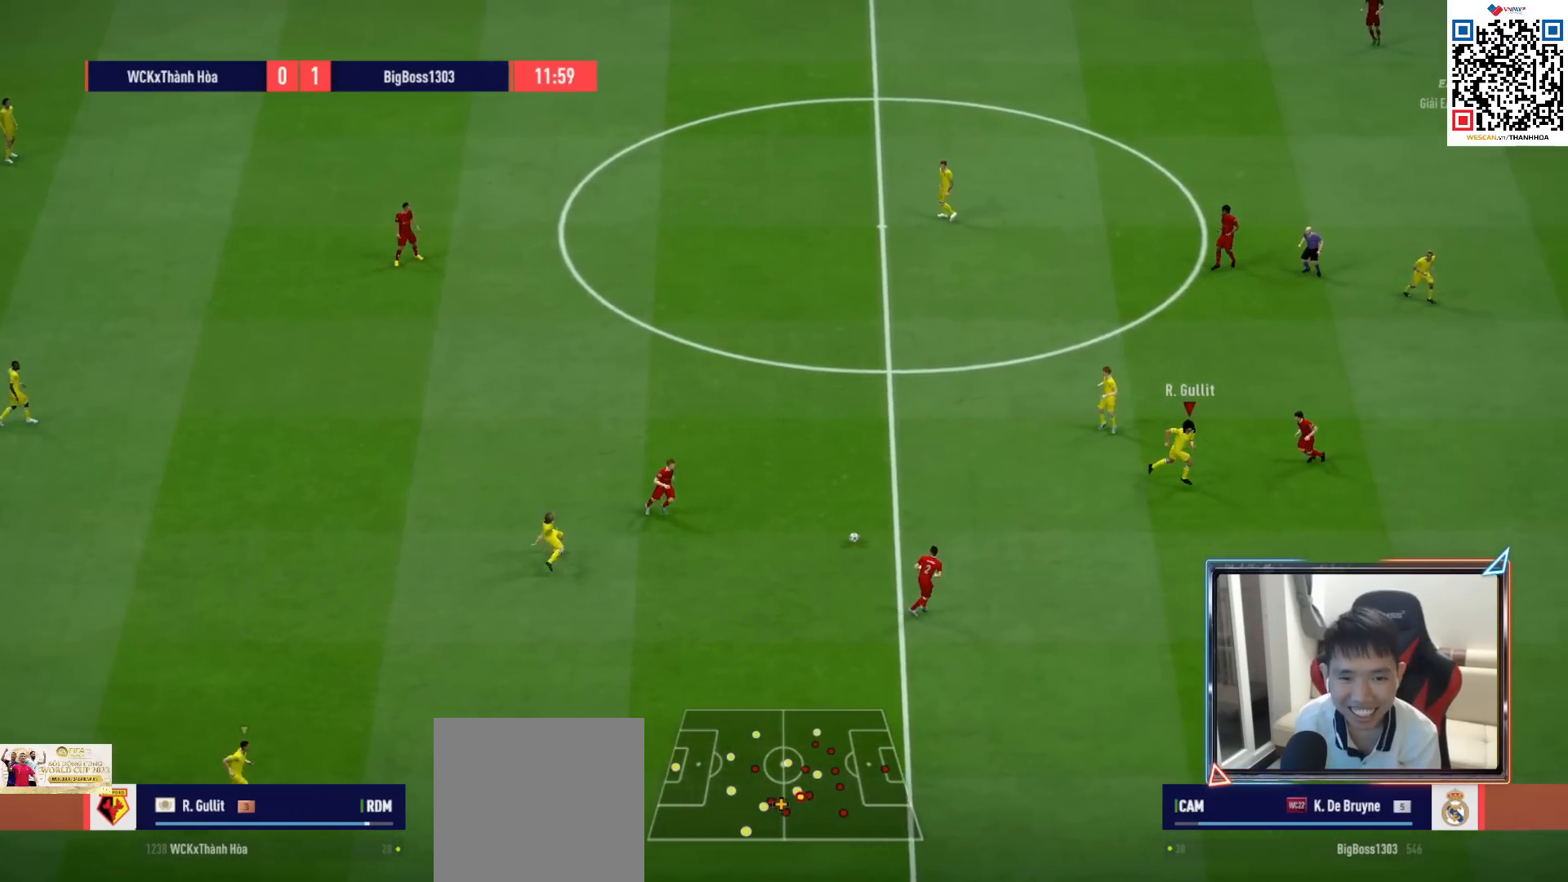
{"buttons": [], "left_stick": "down-right", "right_stick": "center", "events": [[150, "left_stick", "left"], [250, "L2", "down"], [250, "left_stick", "down"], [417, "left_stick", "down-right"], [483, "L2", "up"]]}
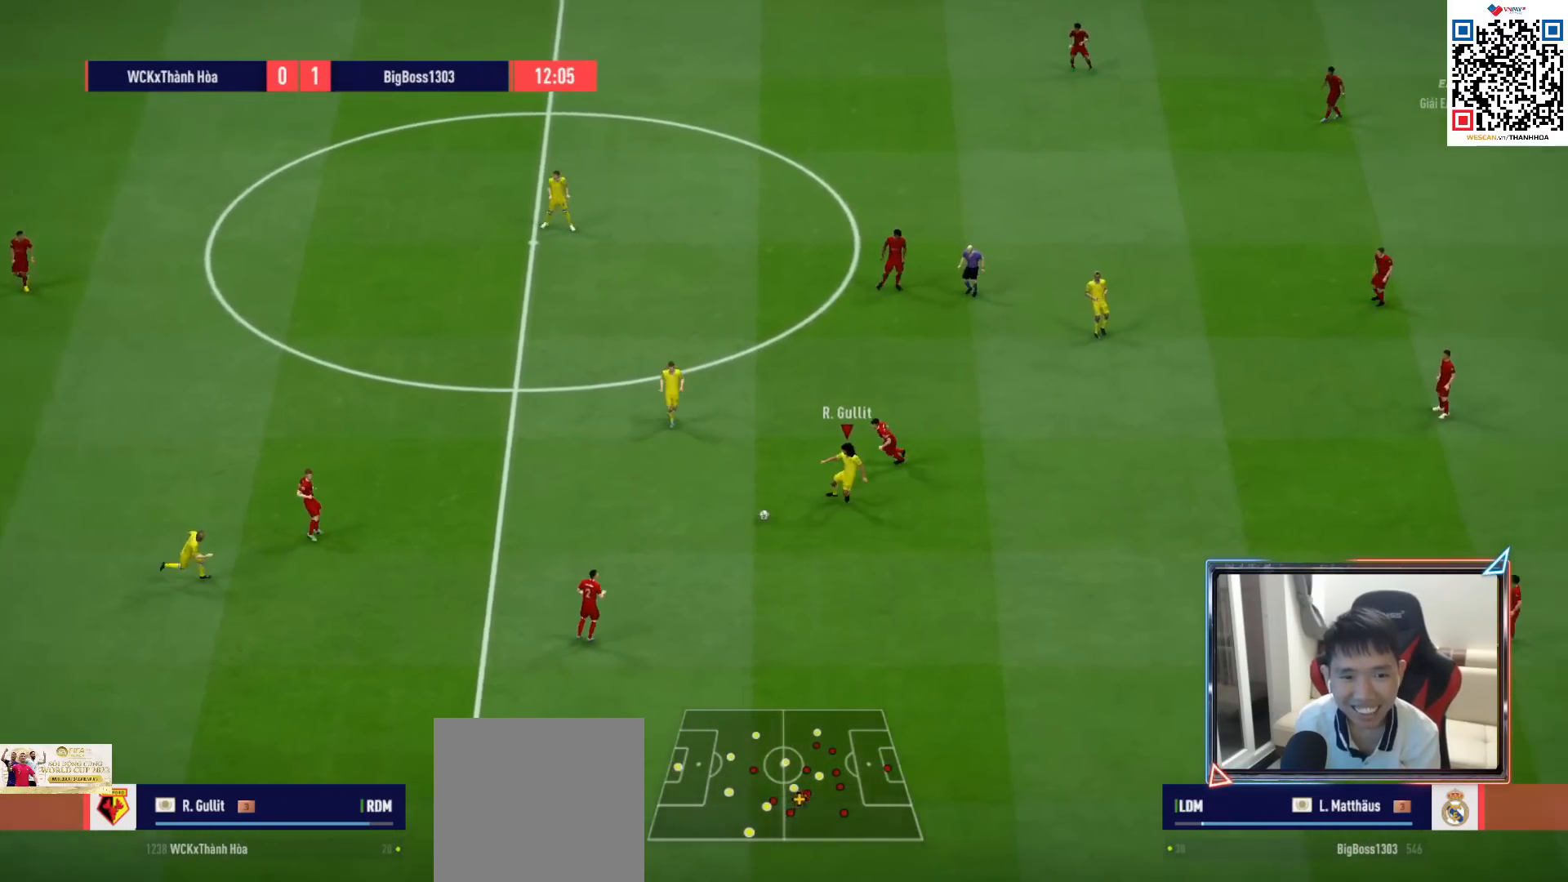
{"buttons": ["R1"], "left_stick": "right", "right_stick": "center", "events": [[150, "R1", "down"], [267, "left_stick", "right"]]}
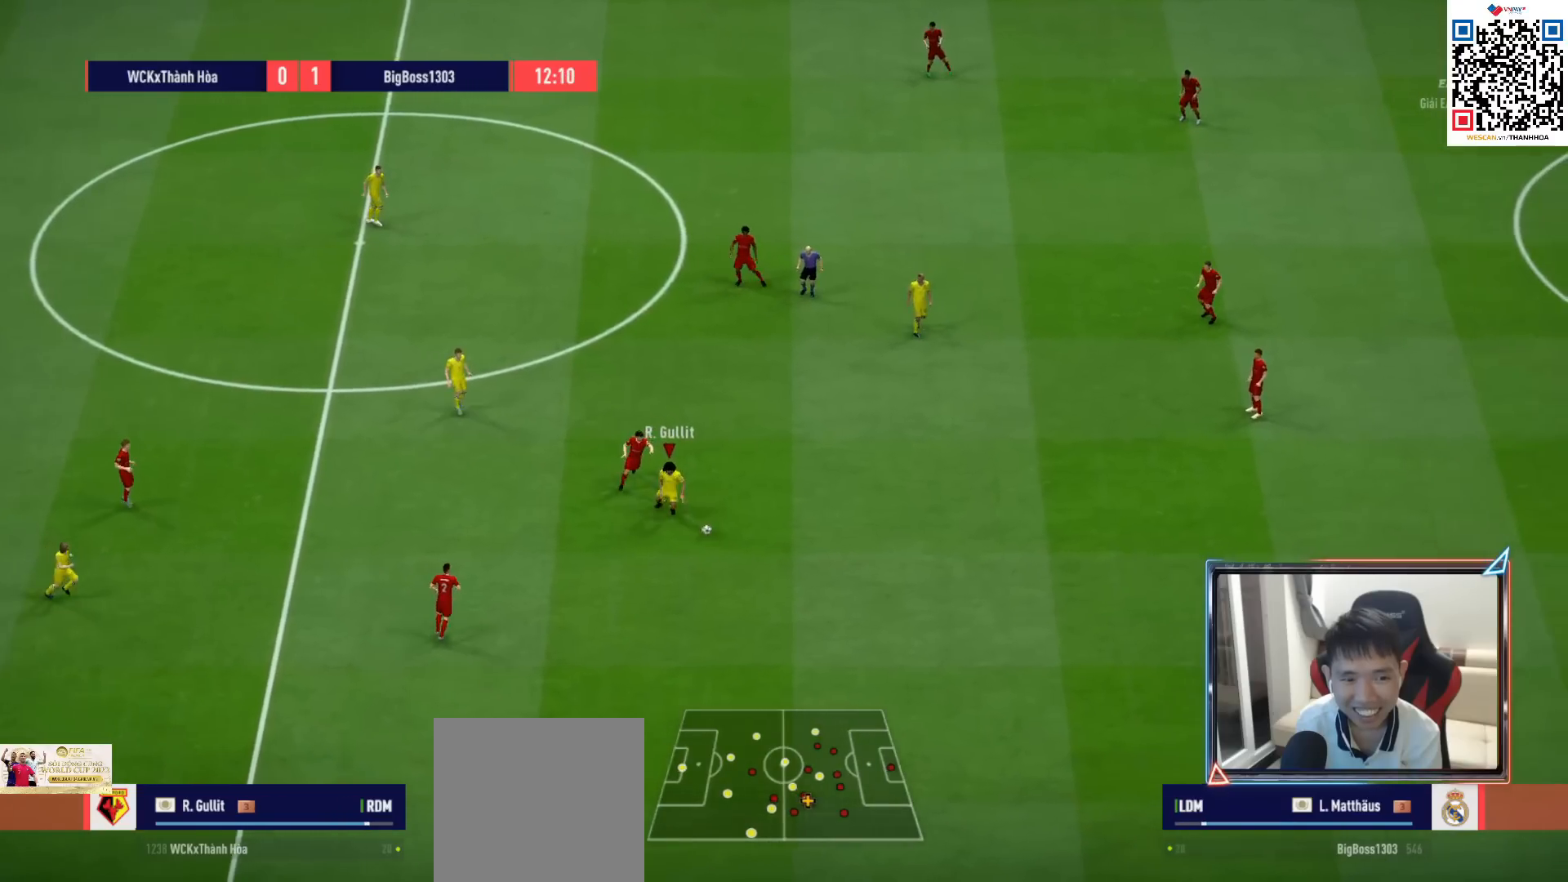
{"buttons": ["R1"], "left_stick": "right", "right_stick": "center", "events": []}
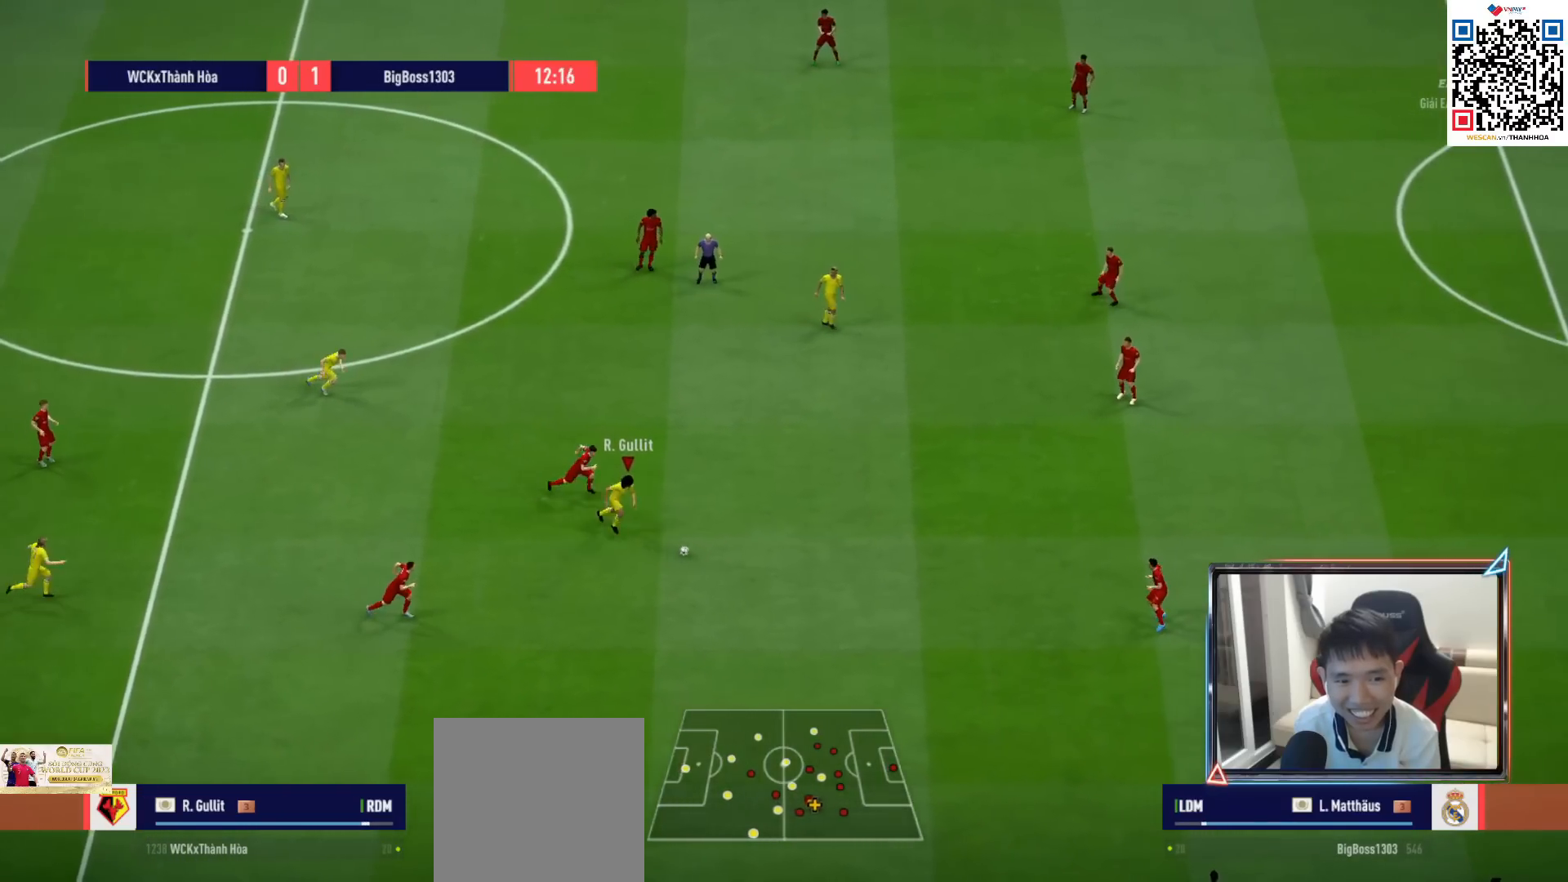
{"buttons": [], "left_stick": "down-right", "right_stick": "center", "events": [[17, "left_stick", "down-right"], [383, "R1", "up"]]}